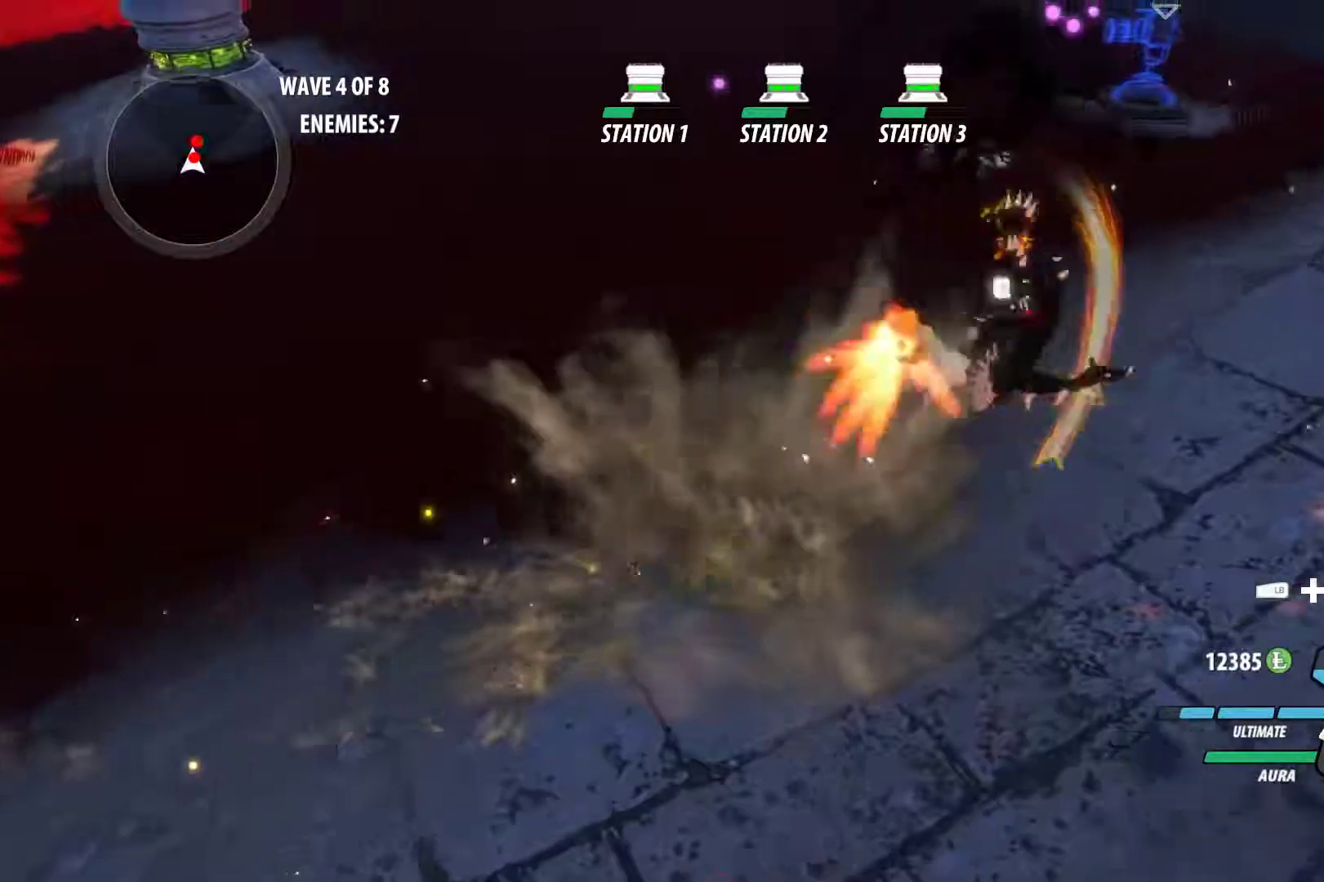
Gameplay with a controller (Xbox layout); each line is a JSON object with the inputs held at the frame after it. "events" lists button and stick changes between this image and that frame as [ms after this image, input, new state], when the widget could be followed in between. Not read: R3.
{"buttons": [], "left_stick": "center", "right_stick": "center", "events": [[33, "L1", "up"], [33, "Y", "up"], [50, "B", "down"], [133, "B", "up"], [167, "A", "down"], [200, "L1", "down"], [217, "A", "up"], [233, "Y", "down"], [333, "Y", "up"], [367, "B", "down"], [367, "L1", "up"], [433, "B", "up"], [450, "left_stick", "center"]]}
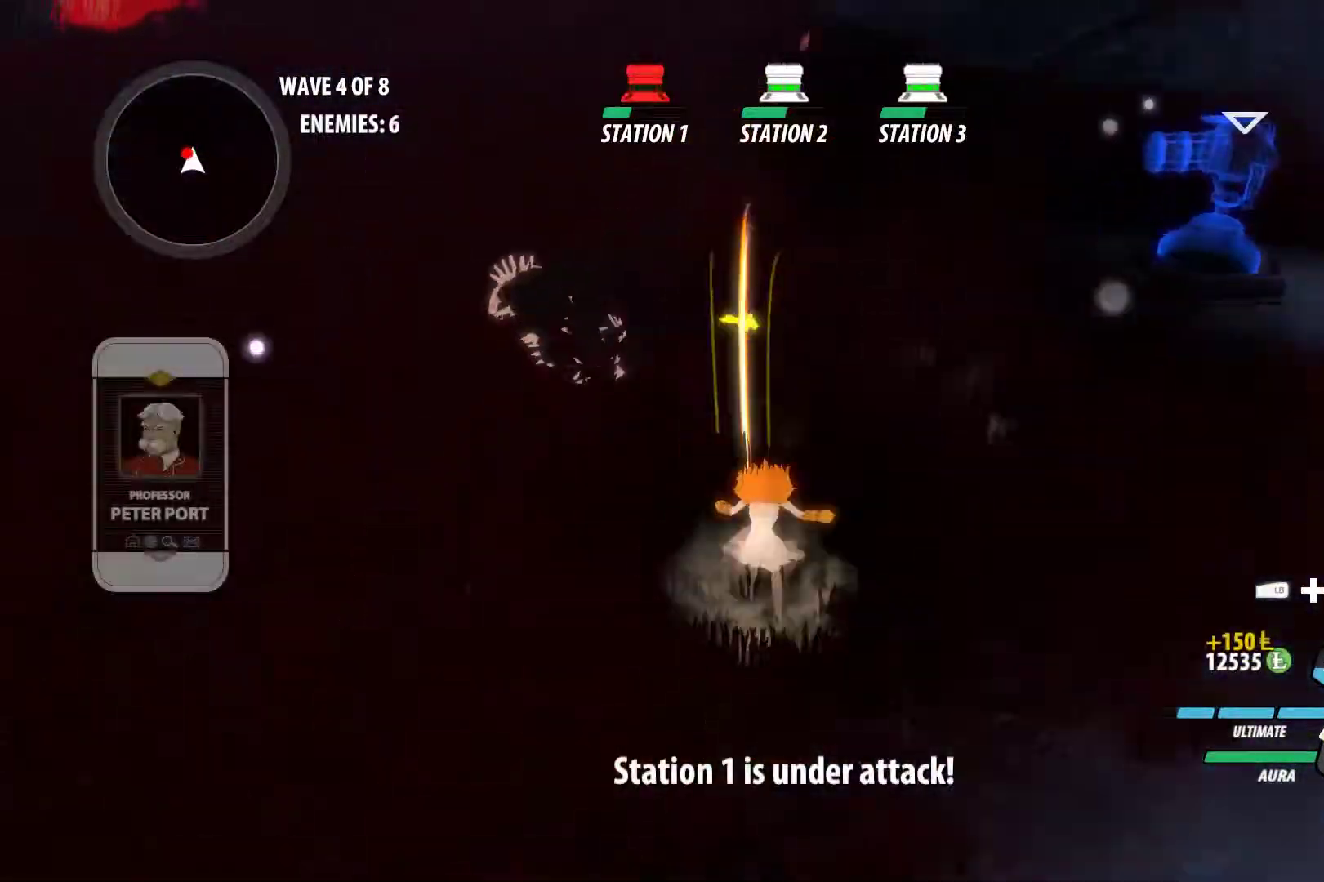
{"buttons": ["Y", "L1"], "left_stick": "up-left", "right_stick": "center", "events": [[33, "A", "down"], [67, "left_stick", "up"], [83, "A", "up"], [83, "L1", "down"], [117, "Y", "down"], [233, "Y", "up"], [250, "L1", "up"], [267, "B", "down"], [317, "left_stick", "center"], [383, "B", "up"], [400, "left_stick", "left"], [433, "A", "down"], [433, "L1", "down"], [467, "left_stick", "up-left"], [500, "A", "up"], [500, "Y", "down"]]}
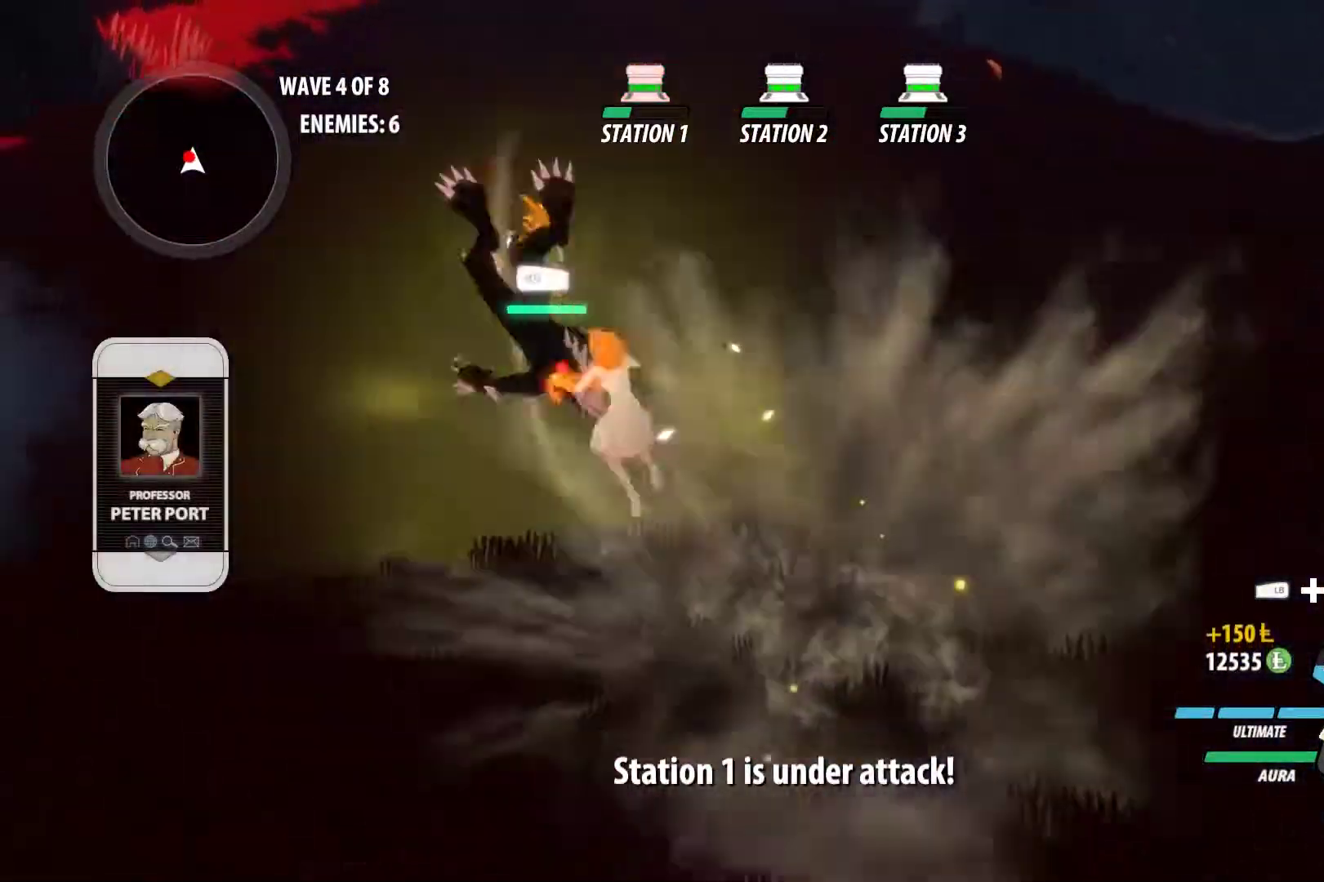
{"buttons": [], "left_stick": "down", "right_stick": "center", "events": [[83, "L1", "up"], [133, "B", "down"], [133, "Y", "up"], [150, "left_stick", "center"], [183, "B", "up"], [233, "A", "down"], [250, "L1", "down"], [267, "left_stick", "up-left"], [283, "Y", "down"], [300, "A", "up"], [367, "L1", "up"], [383, "B", "down"], [400, "Y", "up"], [433, "left_stick", "center"], [467, "B", "up"], [483, "left_stick", "down"]]}
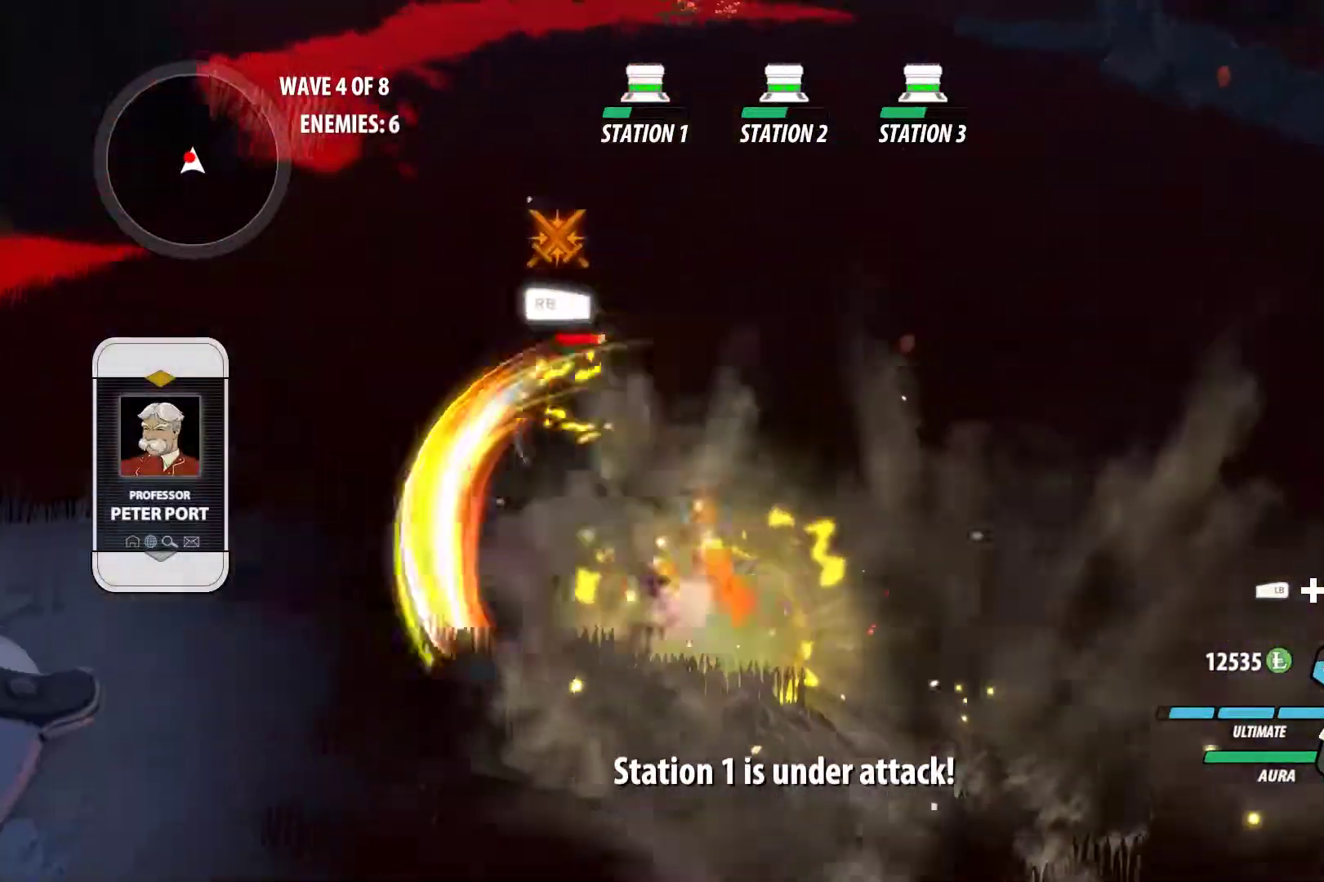
{"buttons": ["A", "X", "L1"], "left_stick": "up-left", "right_stick": "center", "events": [[33, "L2", "down"], [33, "right_stick", "left"], [50, "left_stick", "down-left"], [167, "L2", "up"], [217, "L2", "down"], [300, "right_stick", "center"], [317, "left_stick", "up-left"], [333, "L2", "up"], [400, "A", "down"], [450, "L1", "down"], [450, "X", "down"]]}
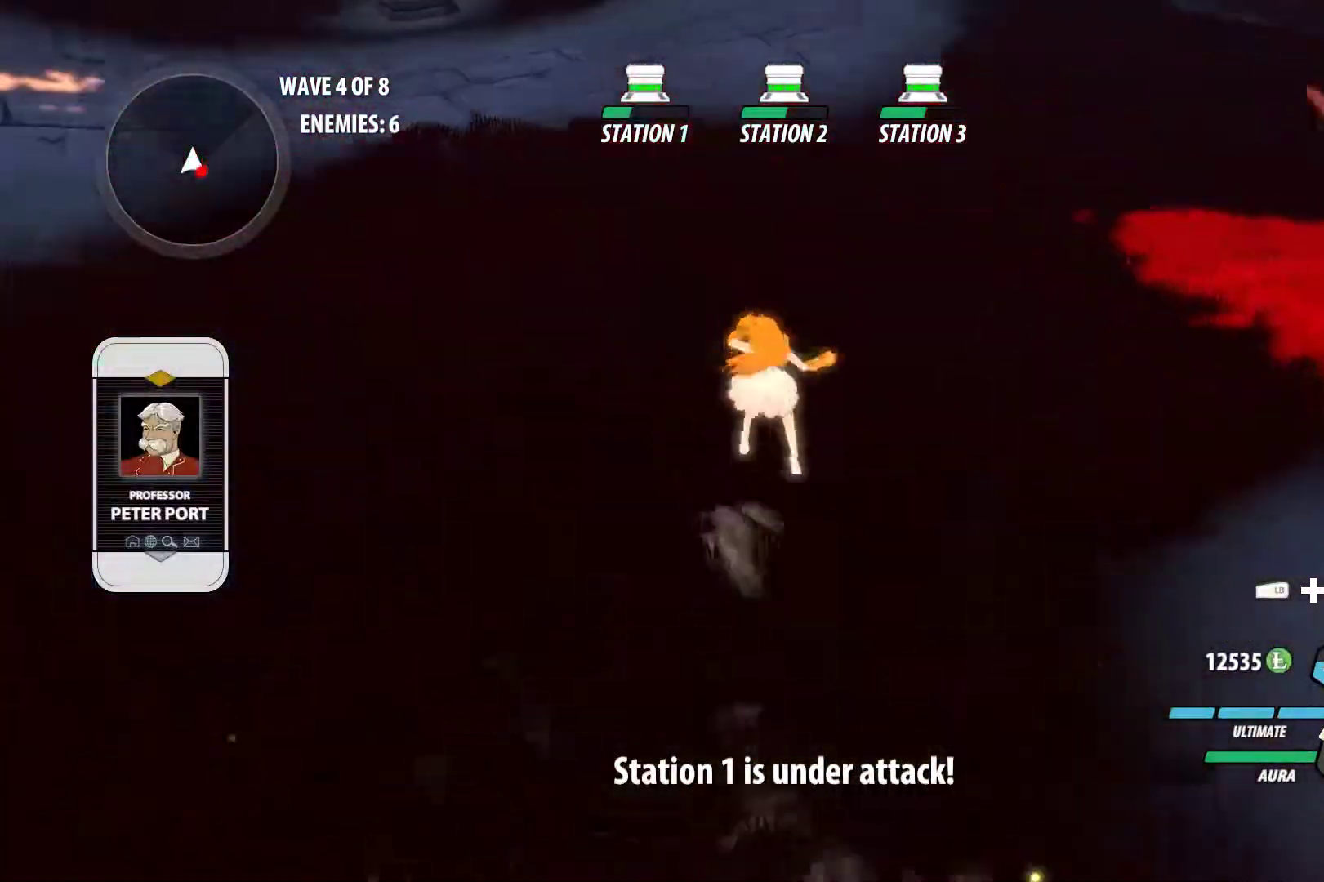
{"buttons": ["A", "B", "X", "L1"], "left_stick": "up", "right_stick": "center"}
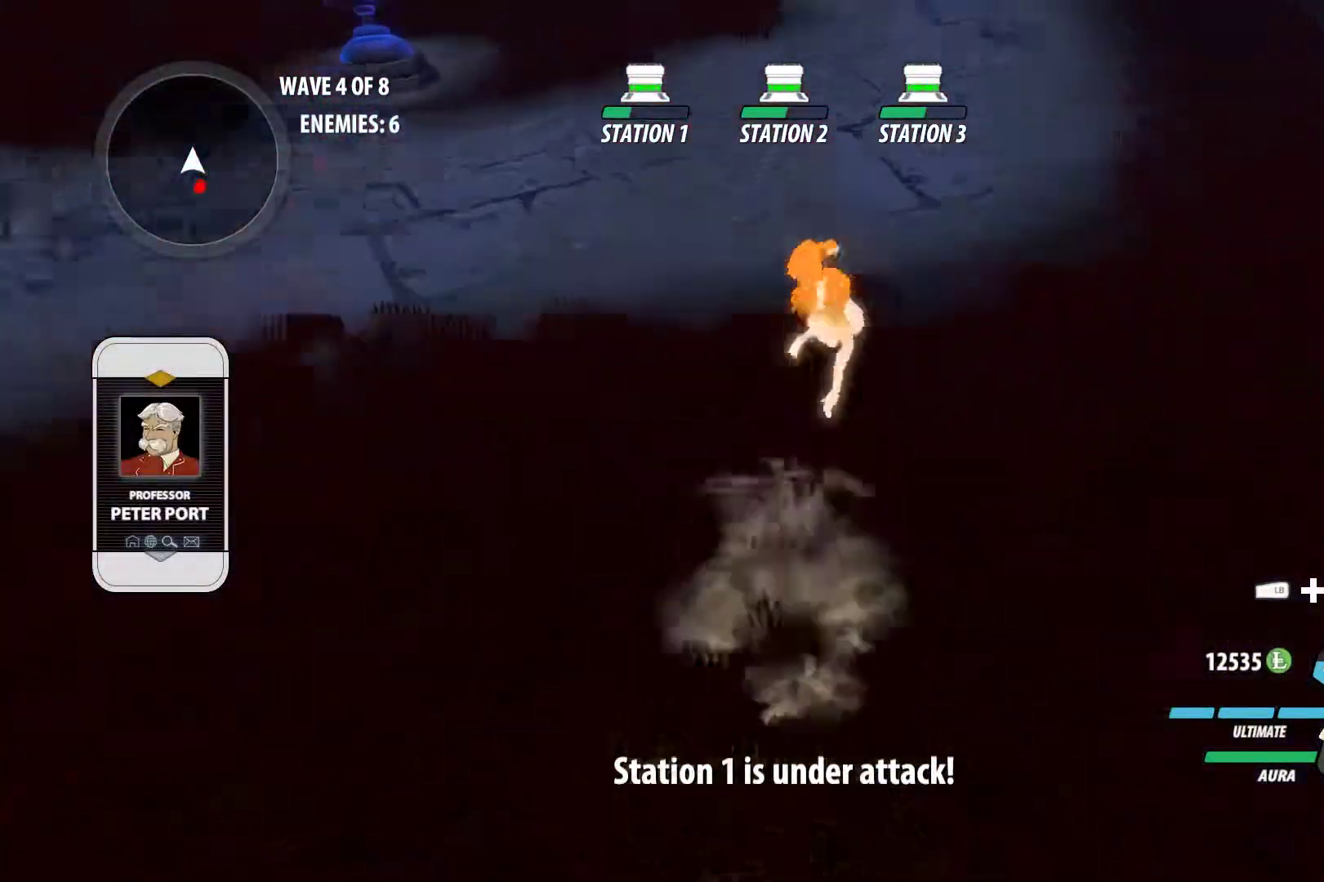
{"buttons": ["A", "B", "L1"], "left_stick": "up", "right_stick": "center", "events": [[33, "A", "up"], [33, "X", "up"], [83, "L1", "up"], [117, "B", "up"], [167, "A", "down"], [183, "L1", "down"], [200, "X", "down"], [250, "B", "down"], [250, "X", "up"], [283, "A", "up"], [333, "L1", "up"], [350, "B", "up"], [400, "A", "down"], [417, "L1", "down"], [433, "X", "down"], [483, "B", "down"], [500, "X", "up"]]}
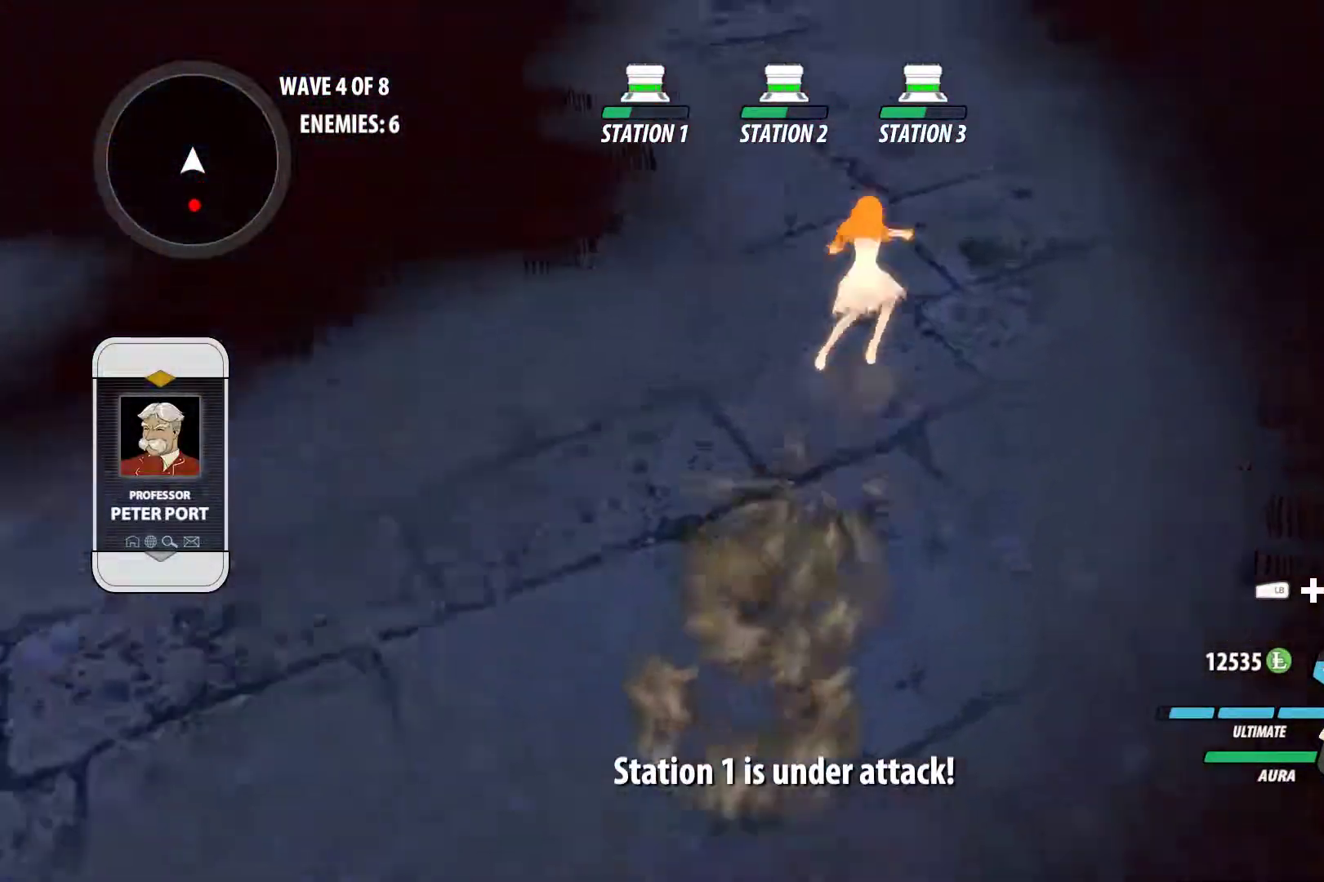
{"buttons": ["B", "L1"], "left_stick": "up", "right_stick": "center", "events": [[17, "A", "up"], [50, "B", "up"], [50, "L1", "up"], [133, "A", "down"], [150, "L1", "down"], [167, "X", "down"], [233, "B", "down"], [250, "A", "up"], [250, "X", "up"], [300, "L1", "up"], [317, "B", "up"], [367, "A", "down"], [400, "L1", "down"], [417, "X", "down"], [467, "B", "down"], [467, "X", "up"], [483, "A", "up"]]}
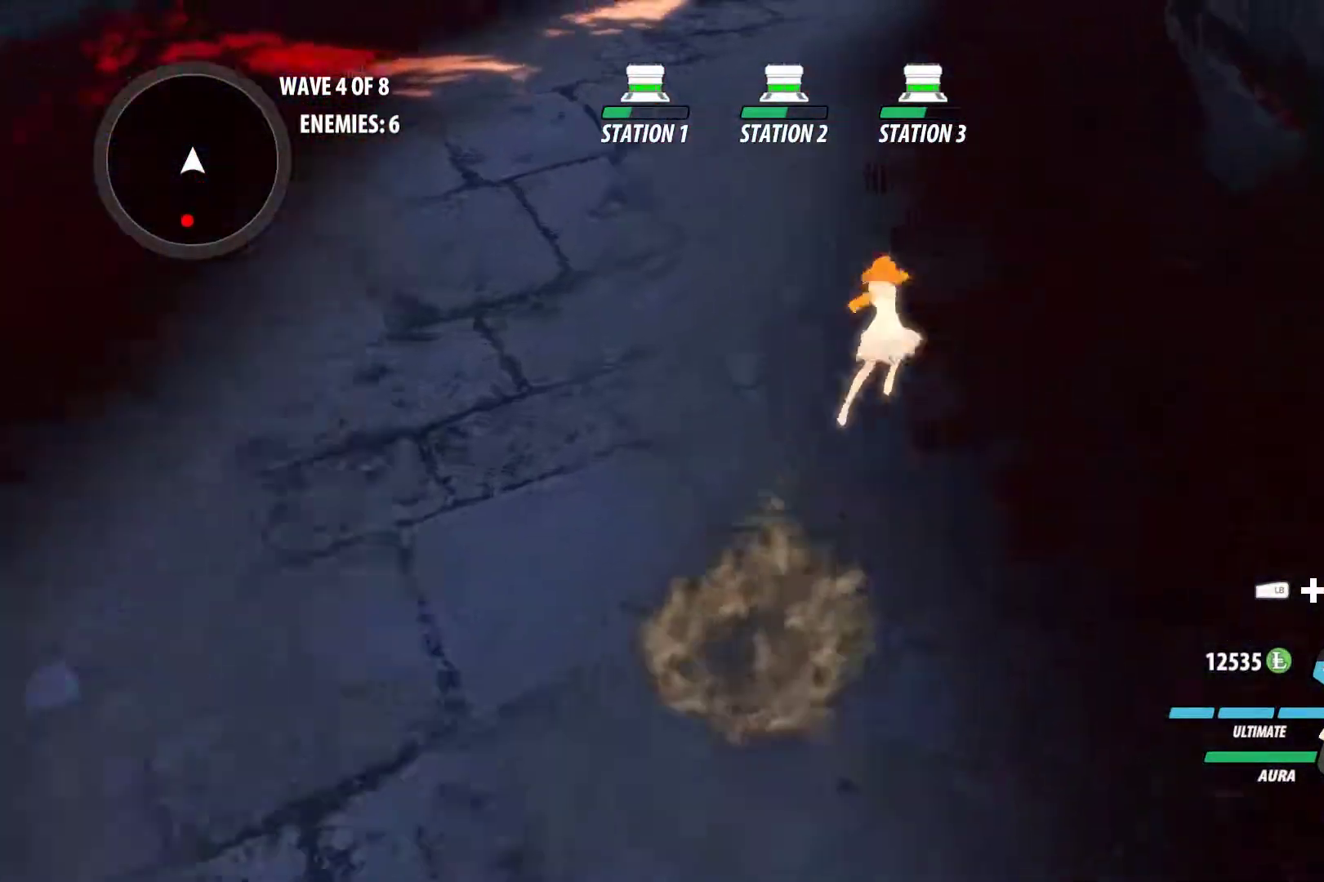
{"buttons": ["B", "L1"], "left_stick": "up", "right_stick": "center", "events": [[50, "L1", "up"], [67, "B", "up"], [100, "A", "down"], [133, "L1", "down"], [150, "X", "down"], [200, "A", "up"], [200, "B", "down"], [200, "X", "up"], [283, "B", "up"], [283, "L1", "up"], [350, "A", "down"], [367, "L1", "down"], [383, "X", "down"], [433, "B", "down"], [450, "A", "up"], [450, "X", "up"]]}
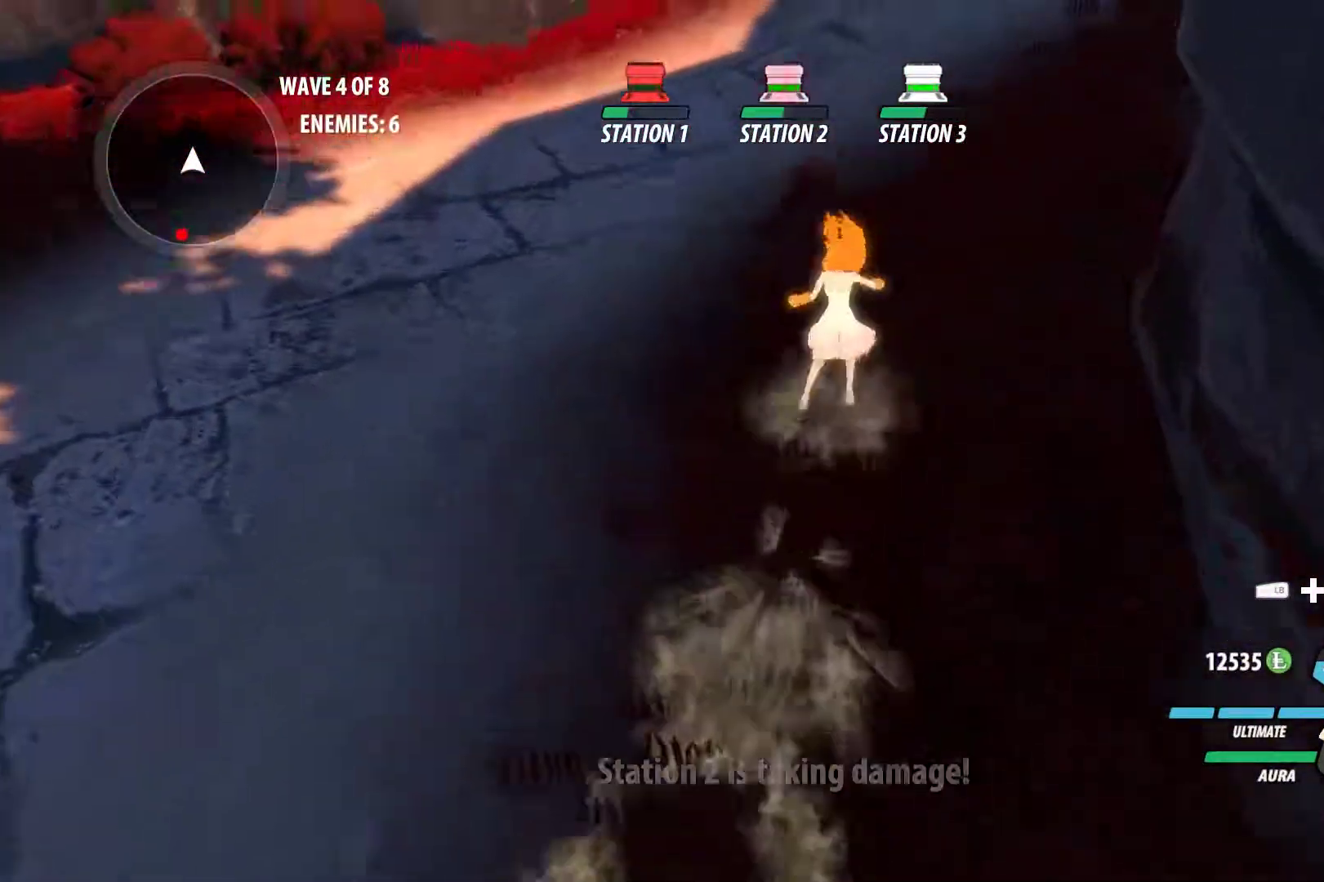
{"buttons": ["B", "L1"], "left_stick": "up", "right_stick": "center", "events": [[17, "L1", "up"], [33, "B", "up"], [67, "A", "down"], [117, "L1", "down"], [133, "X", "down"], [183, "B", "down"], [200, "A", "up"], [200, "X", "up"], [250, "L1", "up"], [283, "B", "up"], [333, "A", "down"], [367, "L1", "down"], [383, "X", "down"], [417, "A", "up"], [417, "B", "down"], [450, "X", "up"], [450, "Y", "down"], [467, "Y", "up"]]}
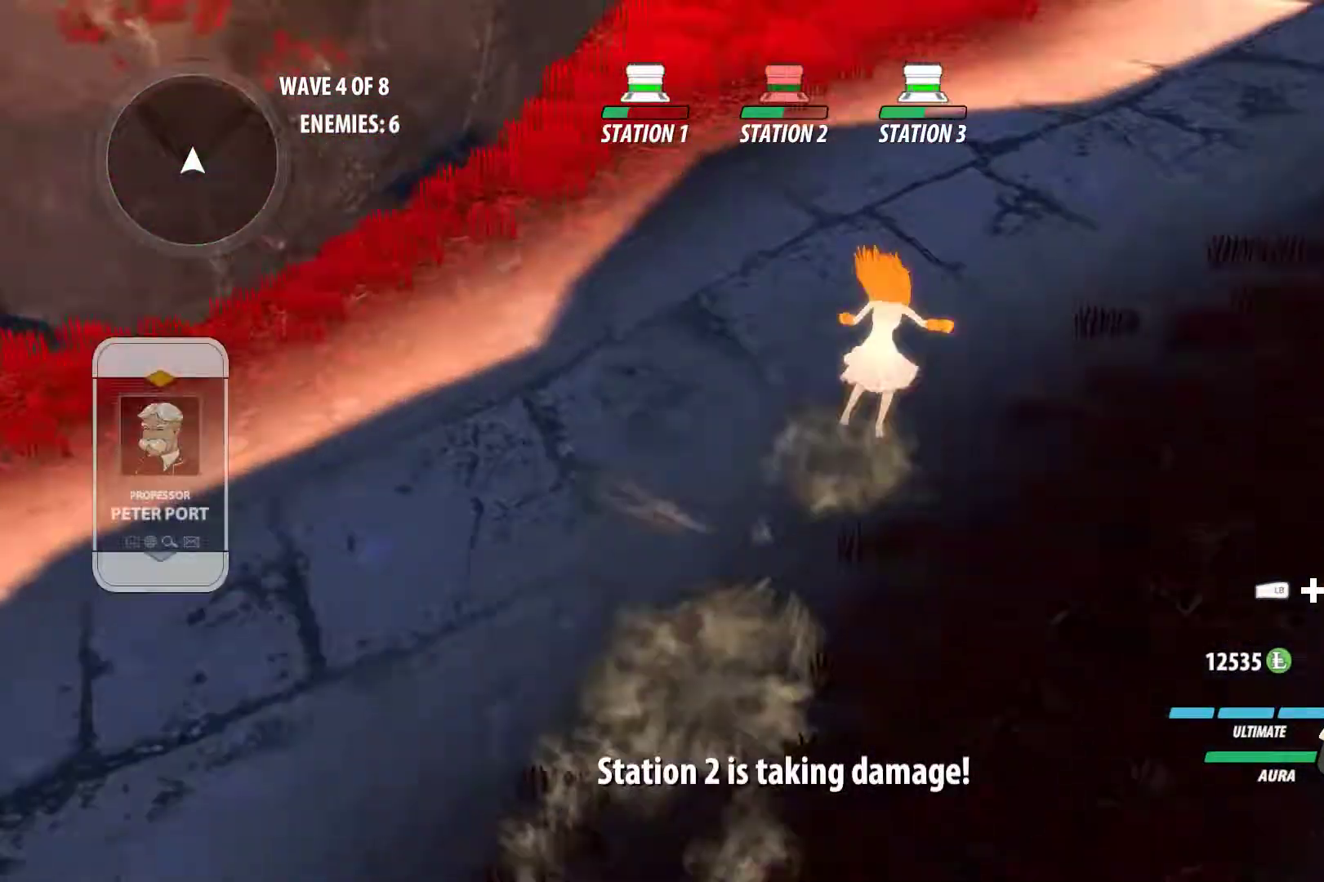
{"buttons": ["B", "L1"], "left_stick": "up-right", "right_stick": "center", "events": [[17, "L1", "up"], [33, "B", "up"], [67, "left_stick", "up-right"], [83, "A", "down"], [117, "L1", "down"], [133, "X", "down"], [183, "B", "down"], [183, "X", "up"], [200, "A", "up"], [267, "L1", "up"], [283, "B", "up"], [333, "A", "down"], [367, "L1", "down"], [383, "X", "down"], [433, "B", "down"], [450, "A", "up"], [450, "X", "up"]]}
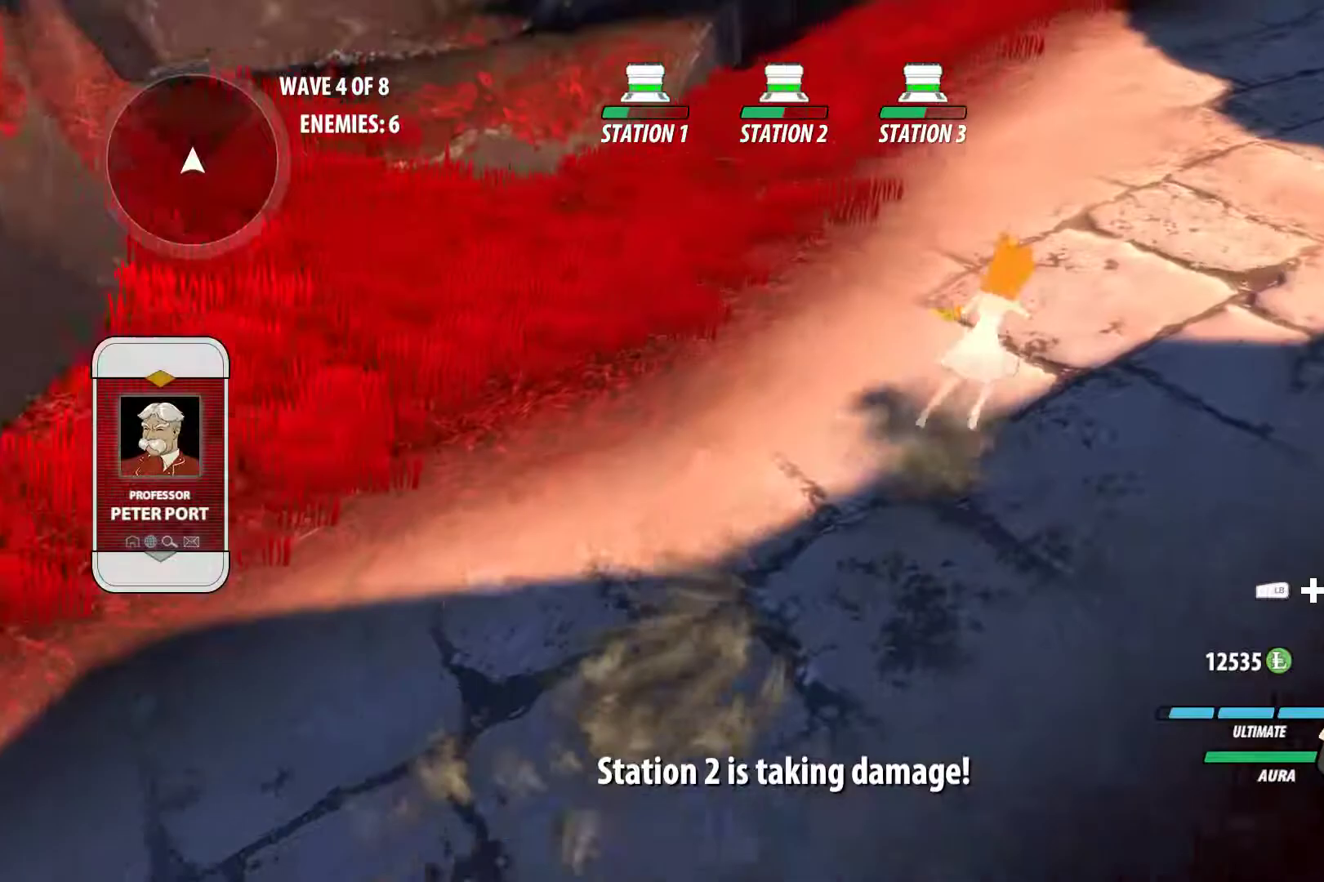
{"buttons": ["B", "L1"], "left_stick": "up-right", "right_stick": "center", "events": [[17, "B", "up"], [17, "L1", "up"], [100, "A", "down"], [133, "L1", "down"], [150, "X", "down"], [183, "B", "down"], [217, "A", "up"], [217, "X", "up"], [283, "L1", "up"], [300, "B", "up"], [350, "A", "down"], [383, "L1", "down"], [400, "X", "down"], [450, "A", "up"], [450, "B", "down"], [450, "X", "up"]]}
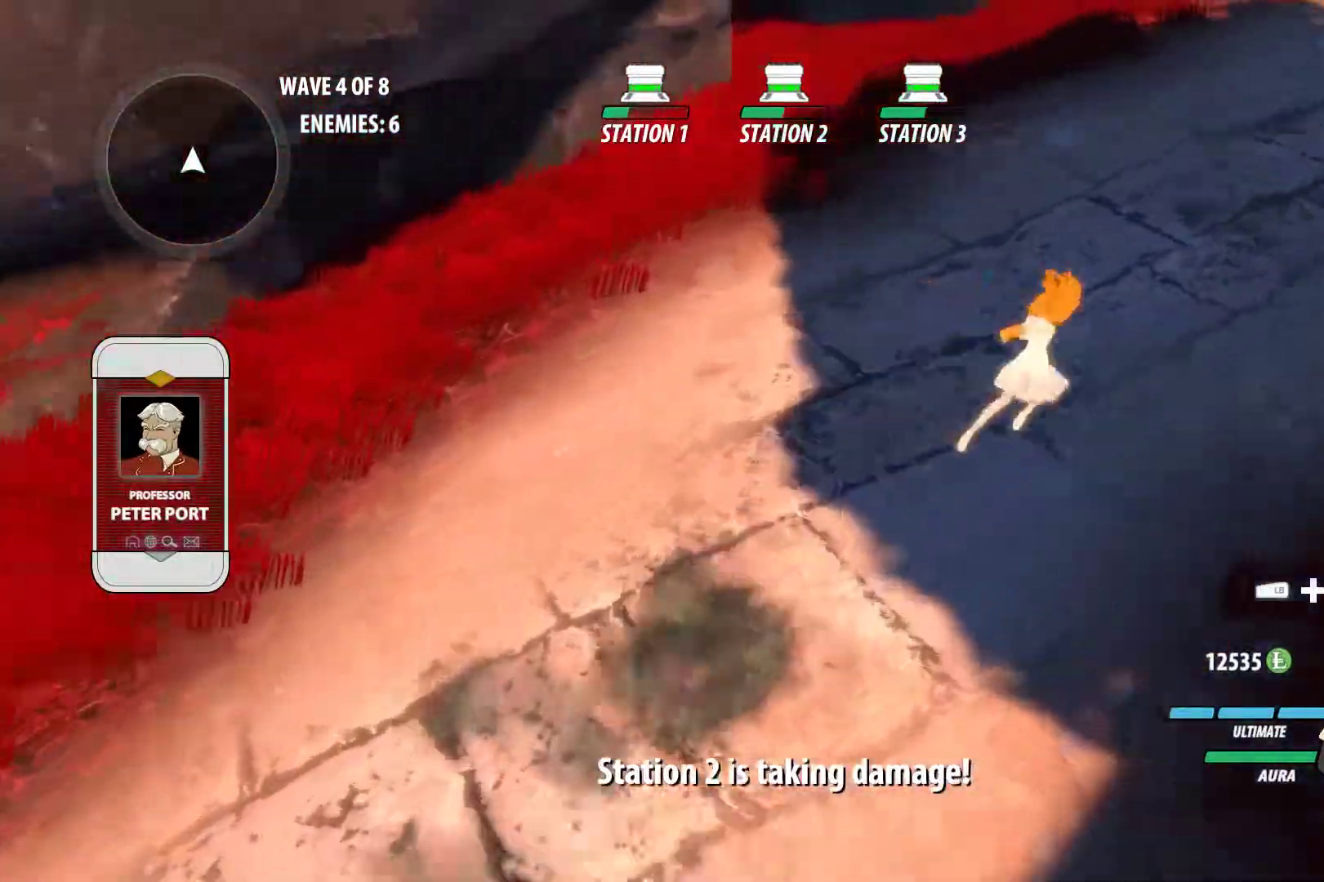
{"buttons": ["B", "L1"], "left_stick": "up-right", "right_stick": "center", "events": [[17, "L1", "up"], [33, "B", "up"], [83, "A", "down"], [100, "L1", "down"], [133, "X", "down"], [200, "A", "up"], [200, "B", "down"], [200, "X", "up"], [267, "L1", "up"], [283, "B", "up"], [333, "A", "down"], [367, "L1", "down"], [383, "X", "down"], [433, "A", "up"], [433, "B", "down"], [433, "X", "up"]]}
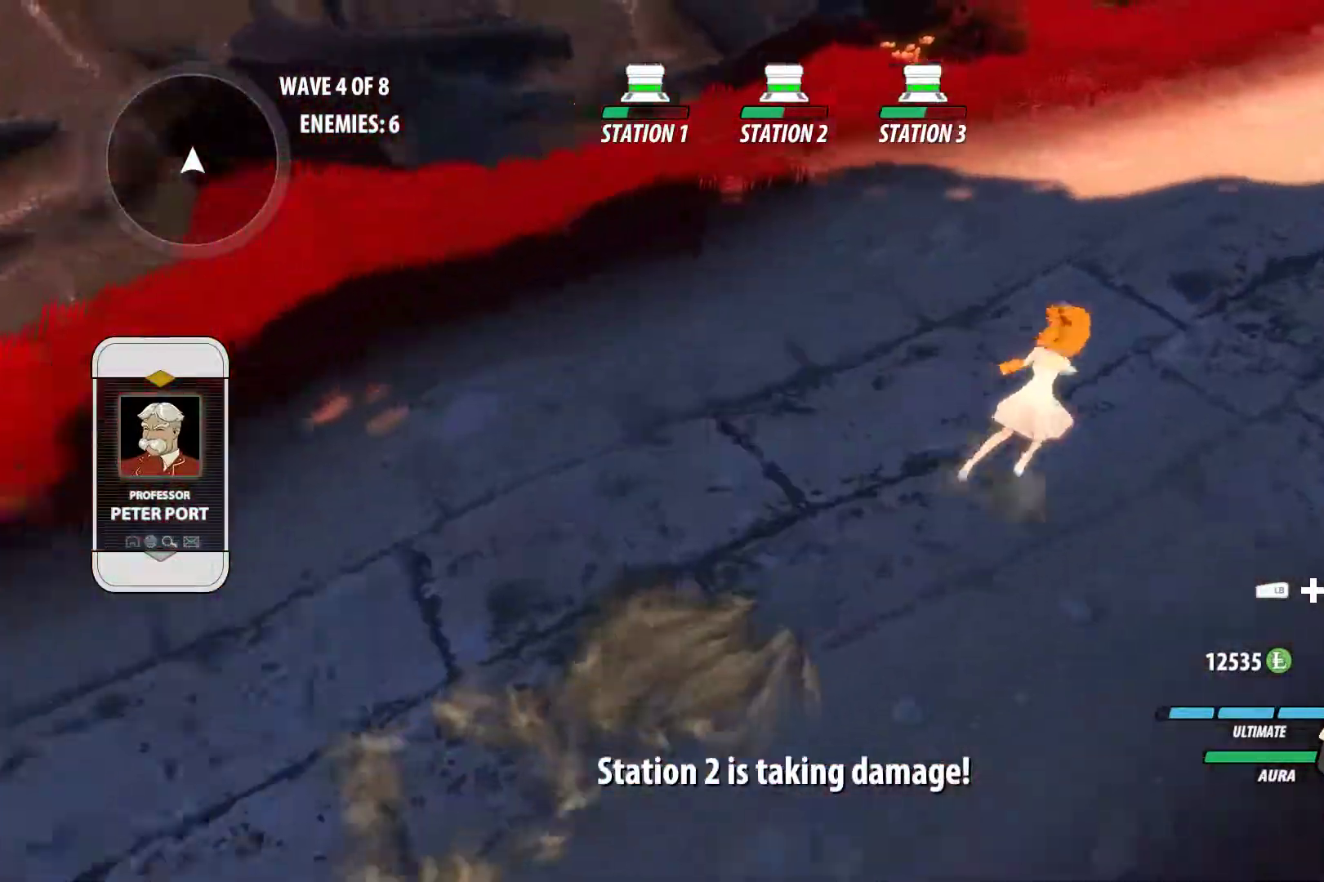
{"buttons": ["B", "L1"], "left_stick": "up-right", "right_stick": "center", "events": [[17, "B", "up"], [17, "L1", "up"], [83, "A", "down"], [117, "L1", "down"], [133, "X", "down"], [183, "A", "up"], [183, "B", "down"], [183, "X", "up"], [233, "L1", "up"], [267, "B", "up"], [317, "A", "down"], [367, "L1", "down"], [367, "X", "down"], [417, "B", "down"], [433, "A", "up"], [433, "X", "up"]]}
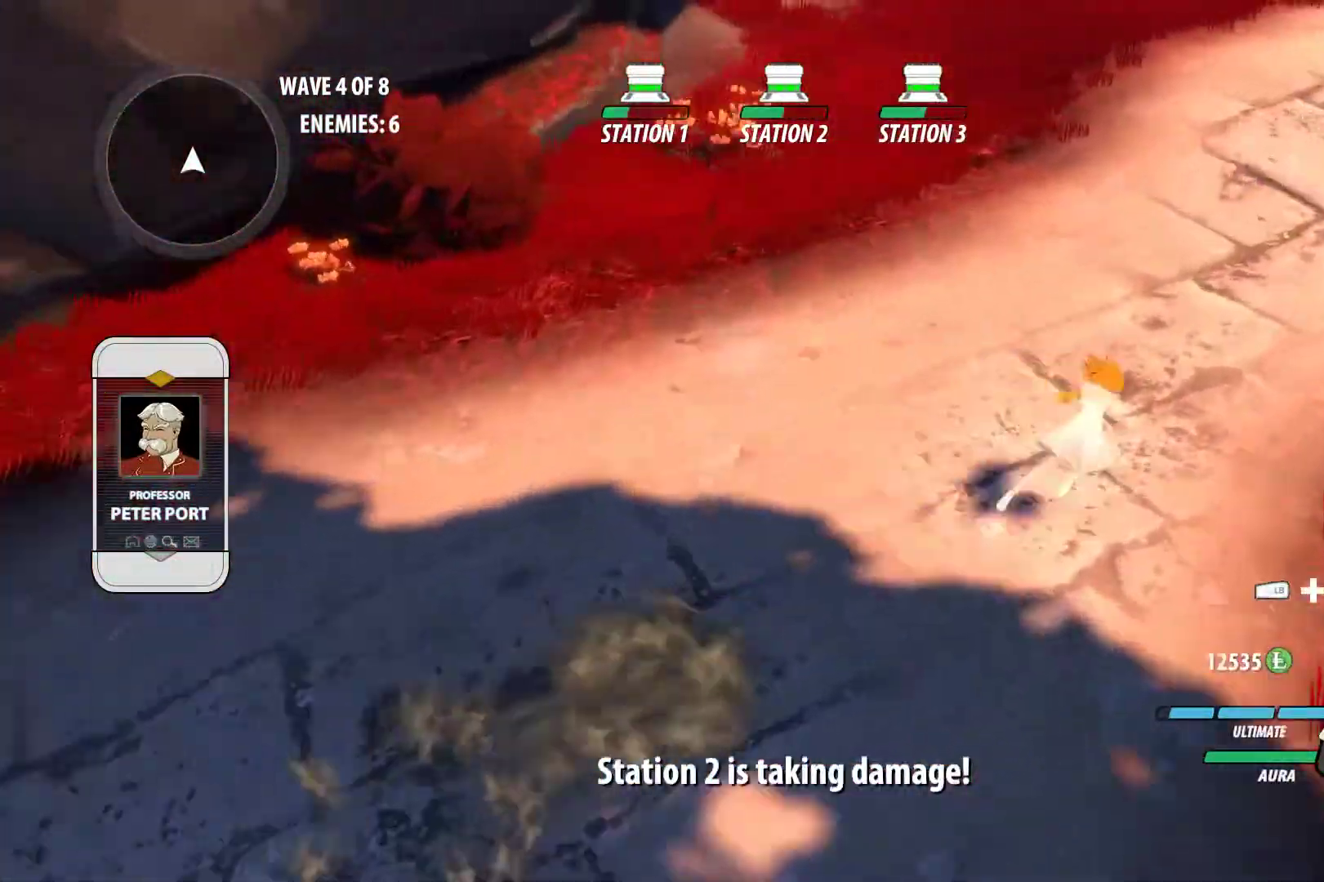
{"buttons": ["B", "L1"], "left_stick": "up-right", "right_stick": "center", "events": [[33, "L1", "up"], [50, "B", "up"], [100, "A", "down"], [133, "L1", "down"], [150, "X", "down"], [217, "A", "up"], [217, "B", "down"], [217, "X", "up"], [283, "L1", "up"], [317, "B", "up"], [350, "A", "down"], [383, "L1", "down"], [400, "X", "down"], [450, "B", "down"], [450, "X", "up"], [467, "A", "up"]]}
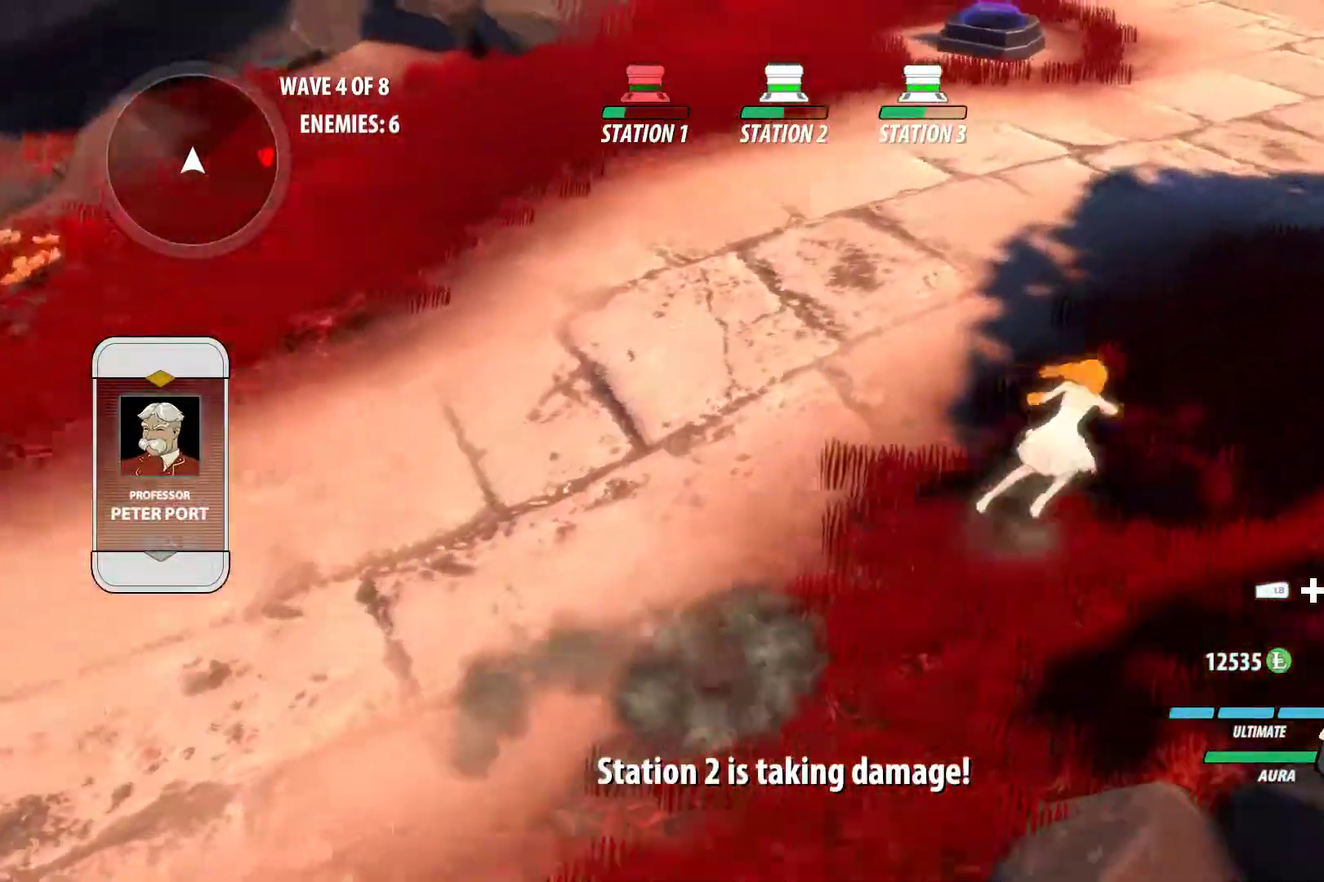
{"buttons": ["B", "L1"], "left_stick": "up-right", "right_stick": "center", "events": [[50, "L1", "up"], [67, "B", "up"], [133, "A", "down"], [150, "L1", "down"], [167, "X", "down"], [233, "B", "down"], [233, "X", "up"], [250, "A", "up"], [300, "L1", "up"], [333, "B", "up"], [383, "A", "down"], [400, "L1", "down"], [417, "X", "down"], [483, "B", "down"], [483, "X", "up"], [500, "A", "up"]]}
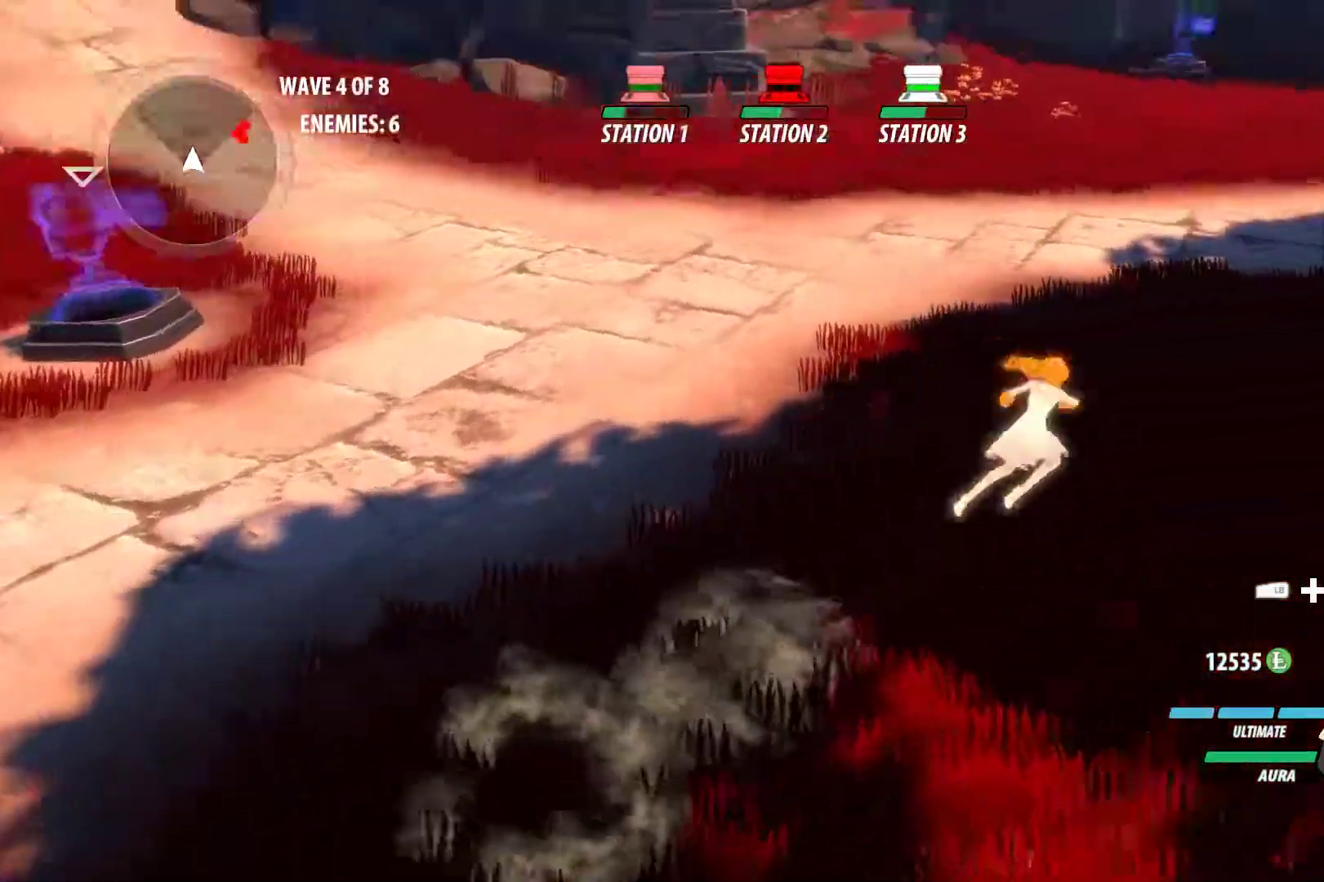
{"buttons": ["B", "L1"], "left_stick": "up", "right_stick": "center", "events": [[50, "L1", "up"], [83, "B", "up"], [133, "A", "down"], [167, "L1", "down"], [183, "X", "down"], [250, "A", "up"], [250, "B", "down"], [250, "X", "up"], [317, "L1", "up"], [350, "B", "up"], [383, "left_stick", "up"], [400, "A", "down"], [417, "L1", "down"], [450, "X", "down"], [483, "X", "up"], [500, "A", "up"], [500, "B", "down"]]}
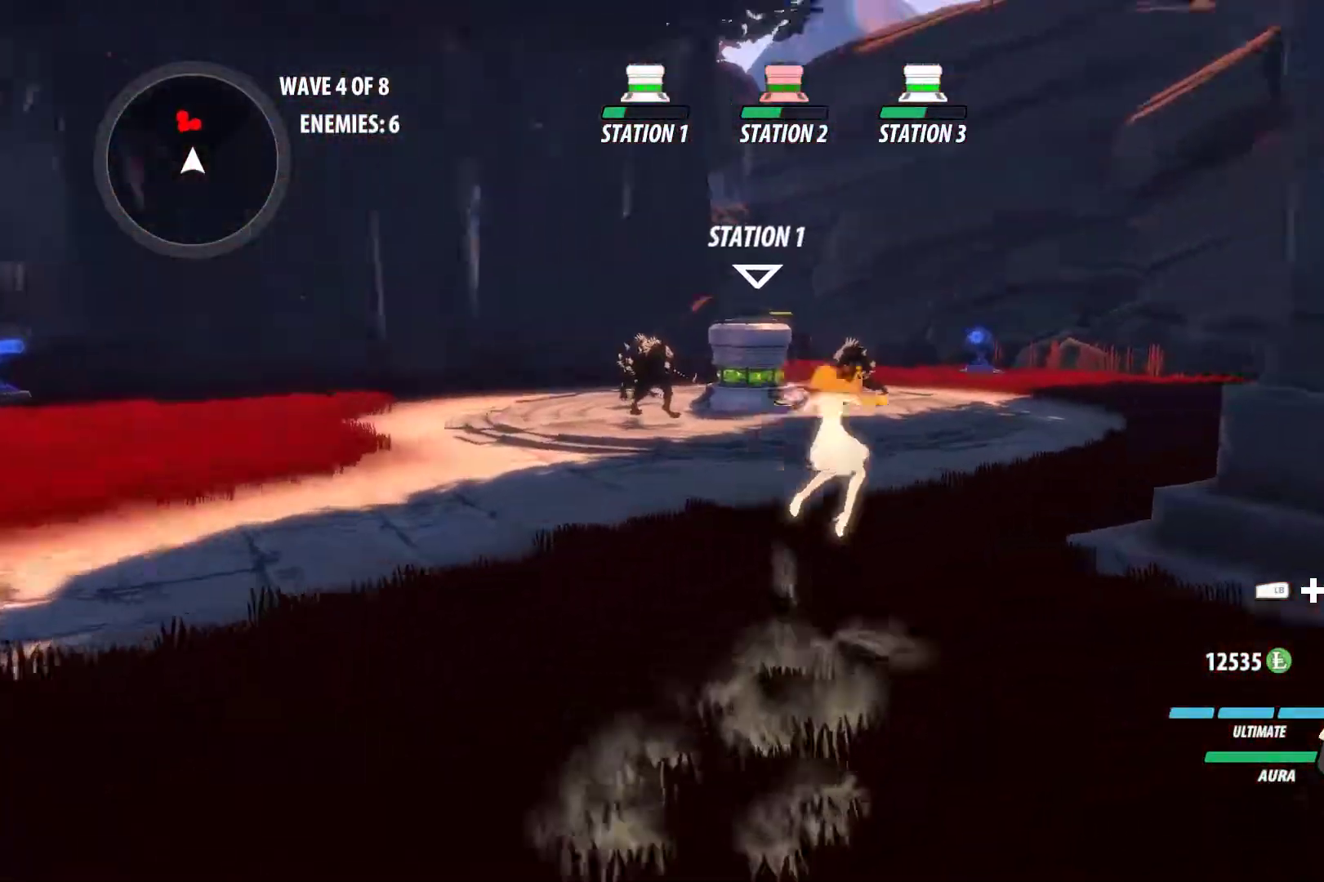
{"buttons": ["A", "L1"], "left_stick": "up", "right_stick": "center", "events": [[67, "L1", "up"], [100, "B", "up"], [150, "A", "down"], [183, "L1", "down"], [183, "X", "down"], [250, "A", "up"], [250, "X", "up"], [267, "B", "down"], [350, "B", "up"], [350, "L1", "up"], [400, "A", "down"], [450, "L1", "down"]]}
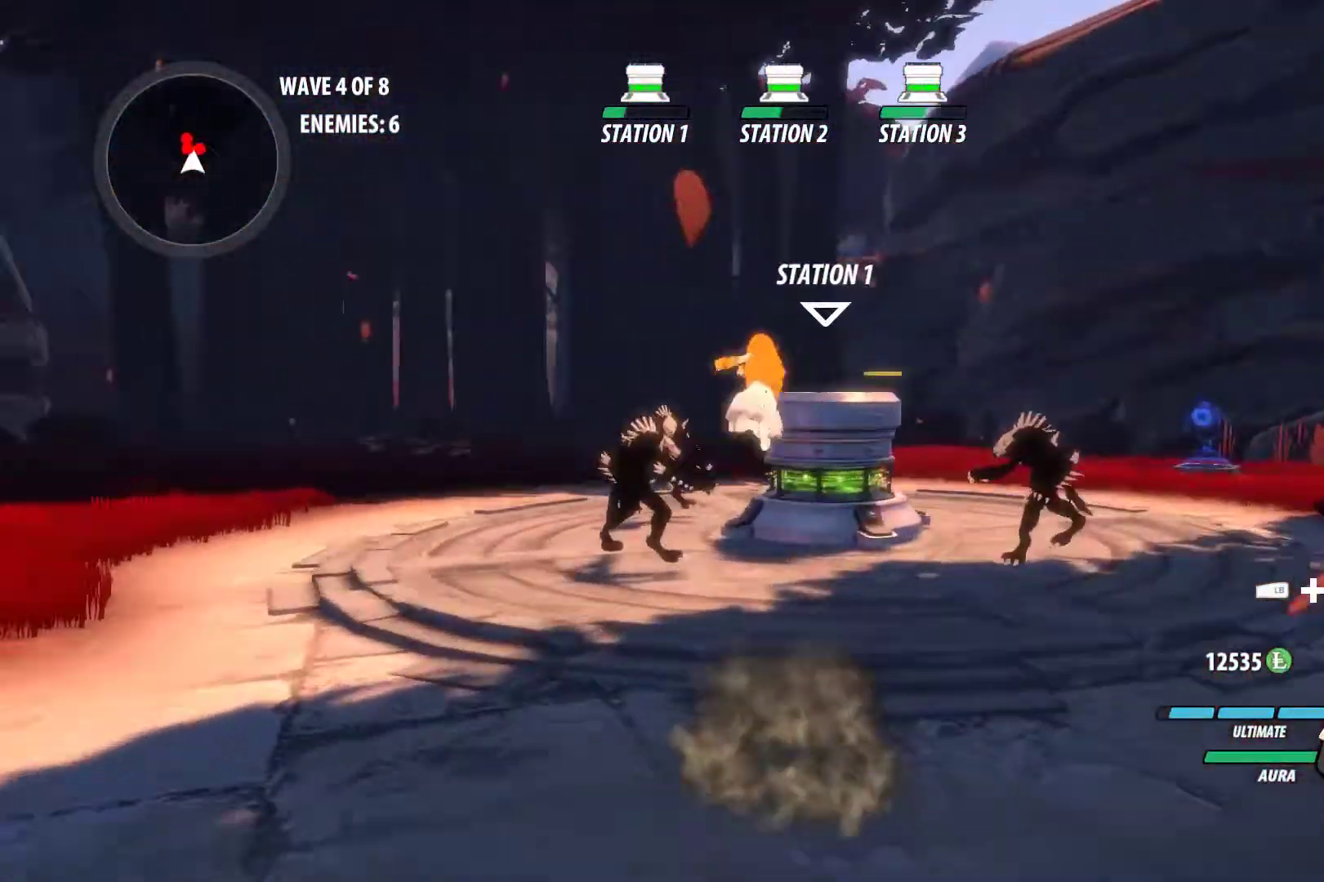
{"buttons": [], "left_stick": "center", "right_stick": "left", "events": [[33, "A", "up"], [33, "B", "down"], [117, "L1", "up"], [133, "B", "up"], [183, "left_stick", "up-right"], [250, "R1", "down"], [300, "L1", "down"], [333, "right_stick", "left"], [383, "left_stick", "center"], [400, "R1", "up"], [417, "L1", "up"]]}
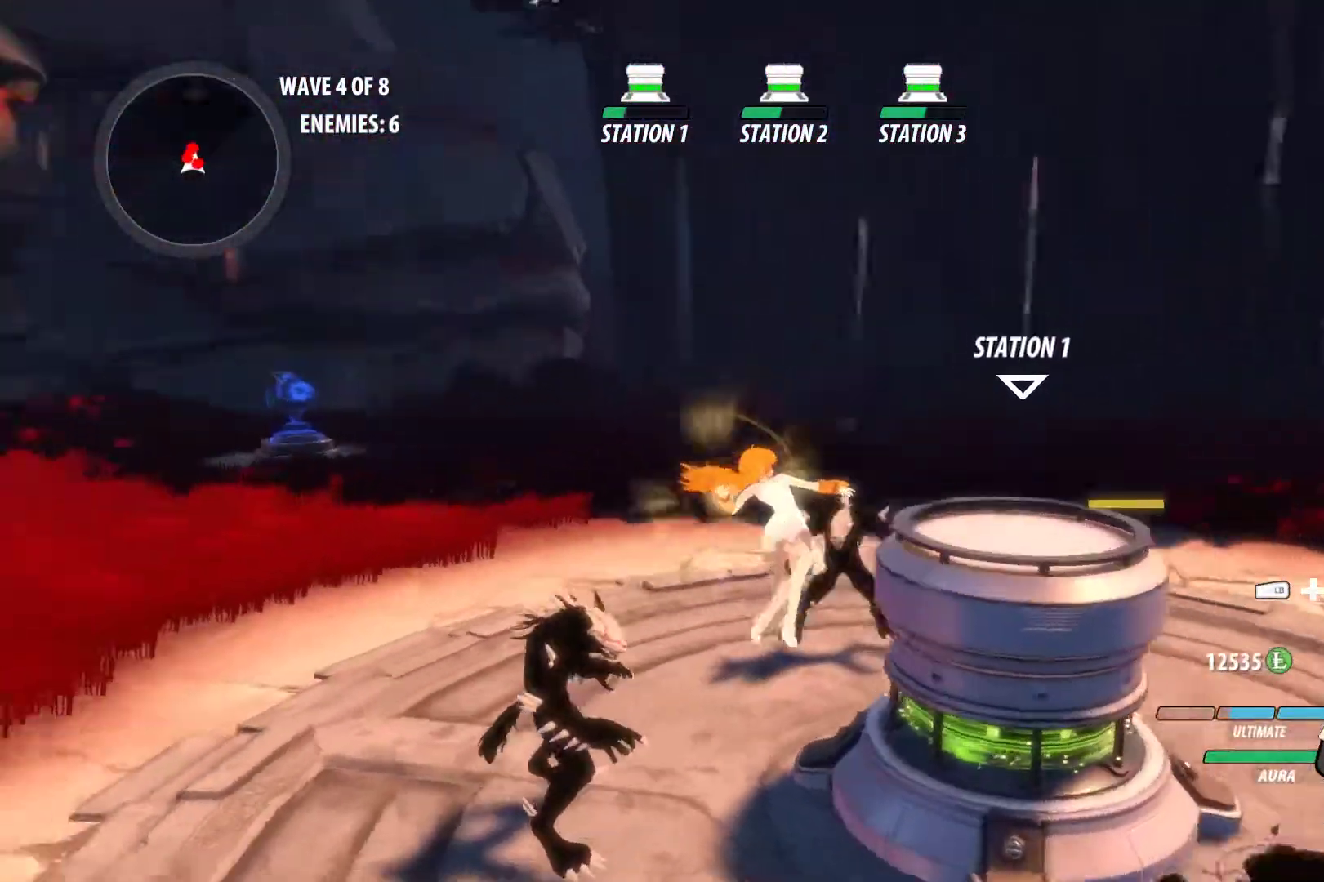
{"buttons": [], "left_stick": "center", "right_stick": "left", "events": [[67, "right_stick", "center"], [483, "right_stick", "left"]]}
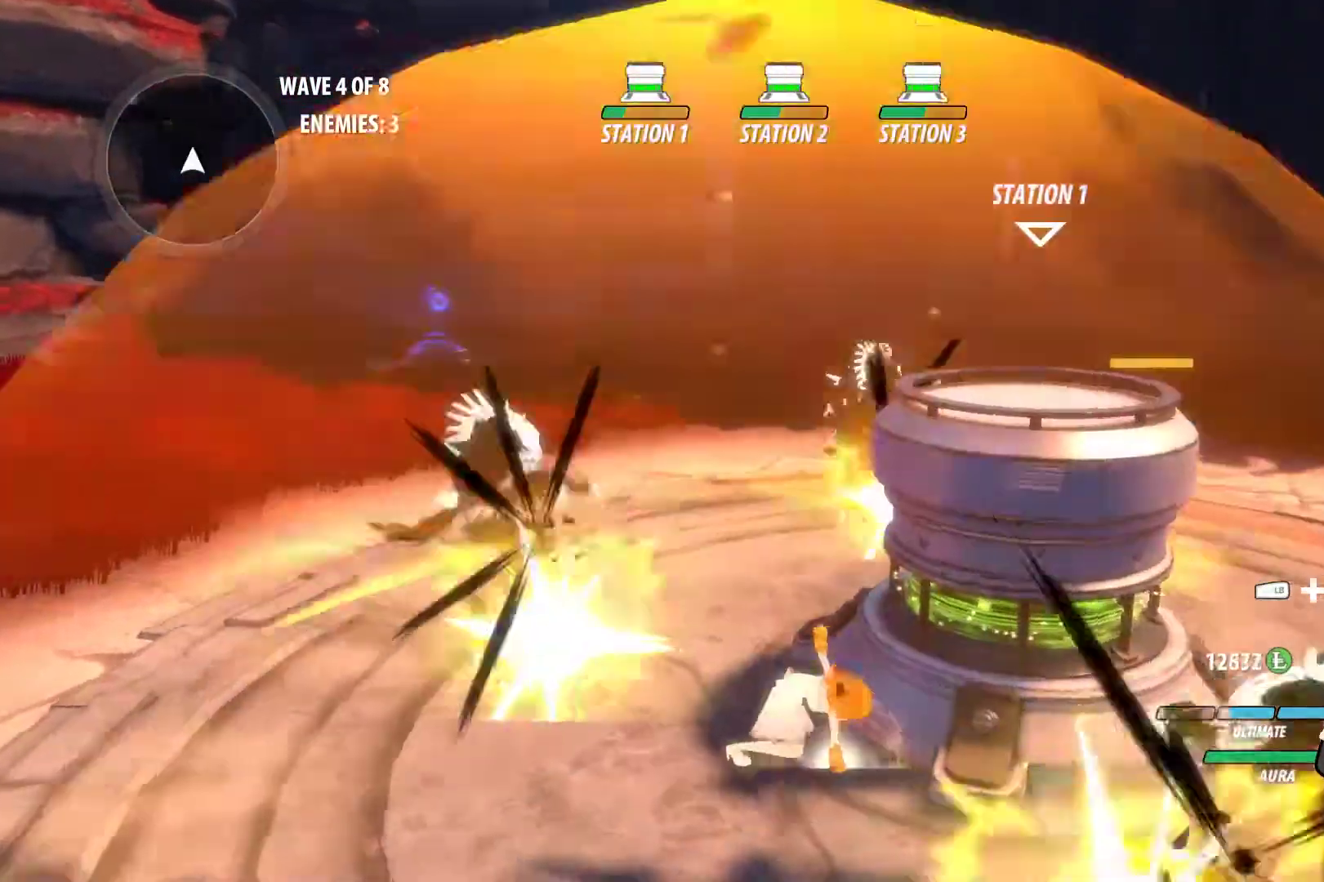
{"buttons": ["A", "X", "L1"], "left_stick": "up-left", "right_stick": "center", "events": [[367, "right_stick", "center"], [450, "A", "down"], [450, "left_stick", "up-left"], [483, "L1", "down"], [500, "X", "down"]]}
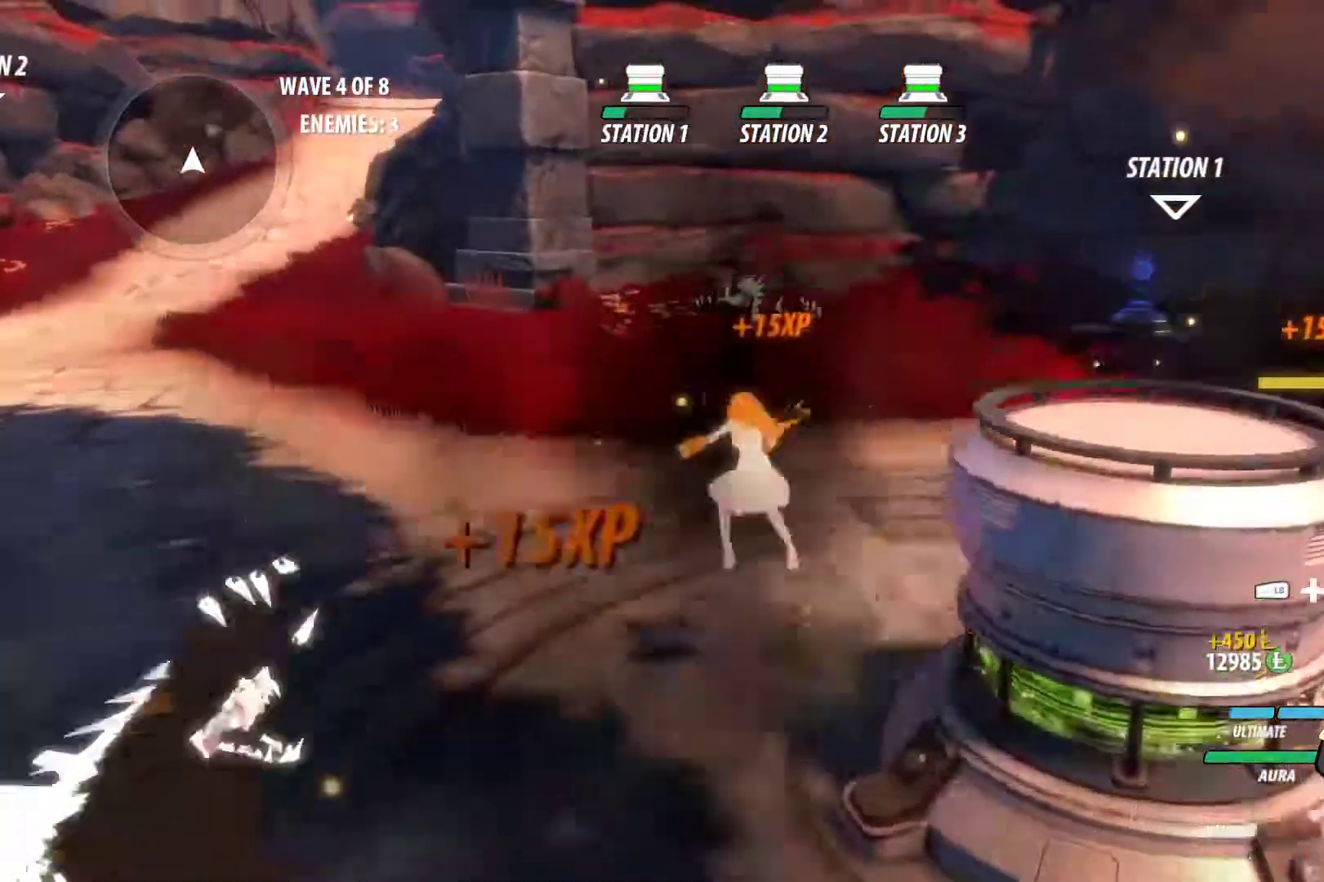
{"buttons": ["A", "B", "X", "L1"], "left_stick": "up-left", "right_stick": "center", "events": [[67, "A", "up"], [67, "B", "down"], [67, "X", "up"], [133, "L1", "up"], [167, "B", "up"], [200, "A", "down"], [250, "L1", "down"], [250, "X", "down"], [317, "B", "down"], [317, "X", "up"], [350, "A", "up"], [350, "L1", "up"], [433, "A", "down"], [433, "L1", "down"], [467, "X", "down"]]}
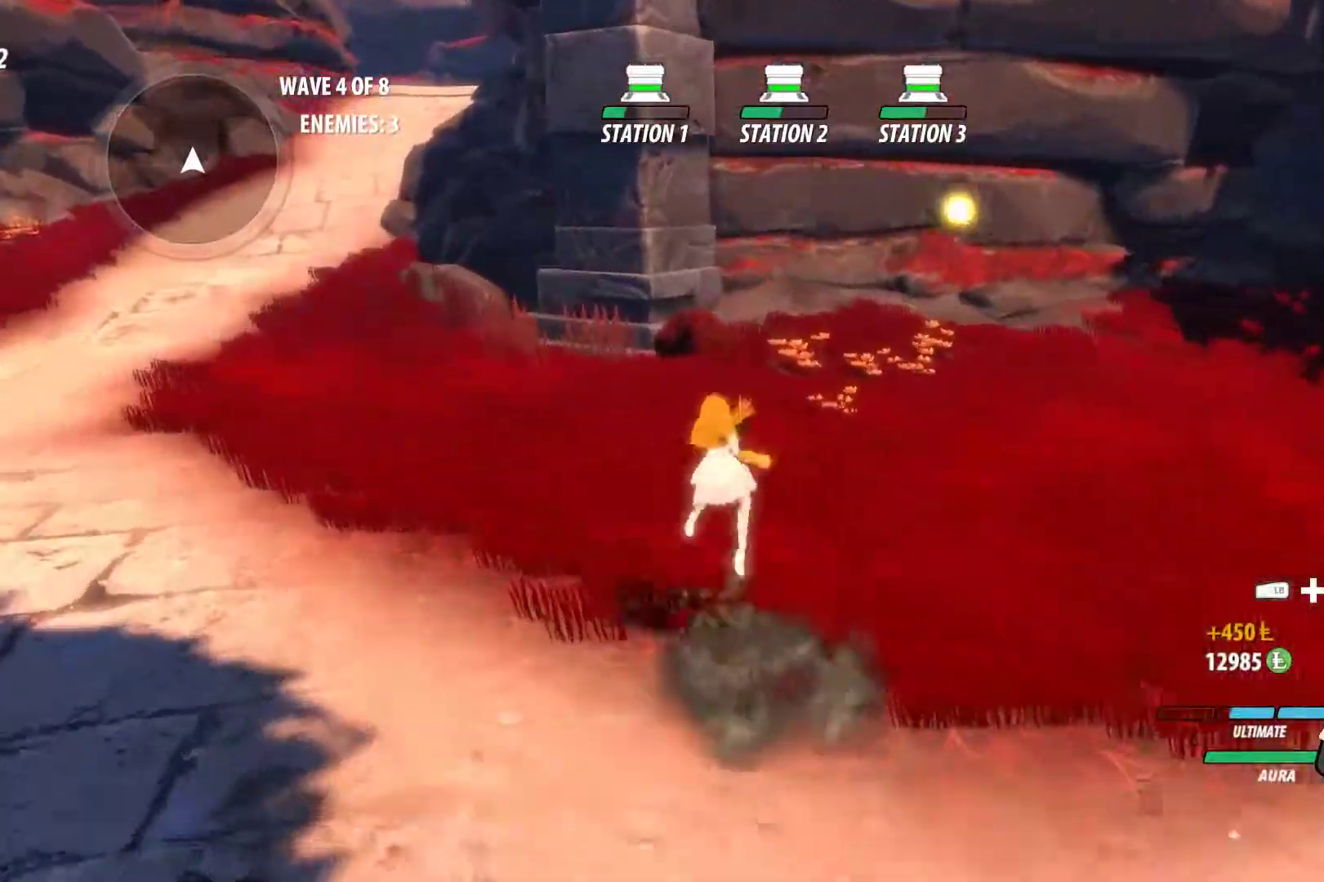
{"buttons": ["B"], "left_stick": "up-left", "right_stick": "center", "events": [[17, "X", "up"], [33, "A", "up"], [83, "L1", "up"], [100, "B", "up"], [150, "A", "down"], [167, "L1", "down"], [167, "X", "down"], [233, "B", "down"], [233, "X", "up"], [267, "A", "up"], [283, "L1", "up"], [317, "B", "up"], [333, "A", "down"], [383, "L1", "down"], [400, "X", "down"], [450, "B", "down"], [450, "X", "up"], [467, "A", "up"], [500, "L1", "up"]]}
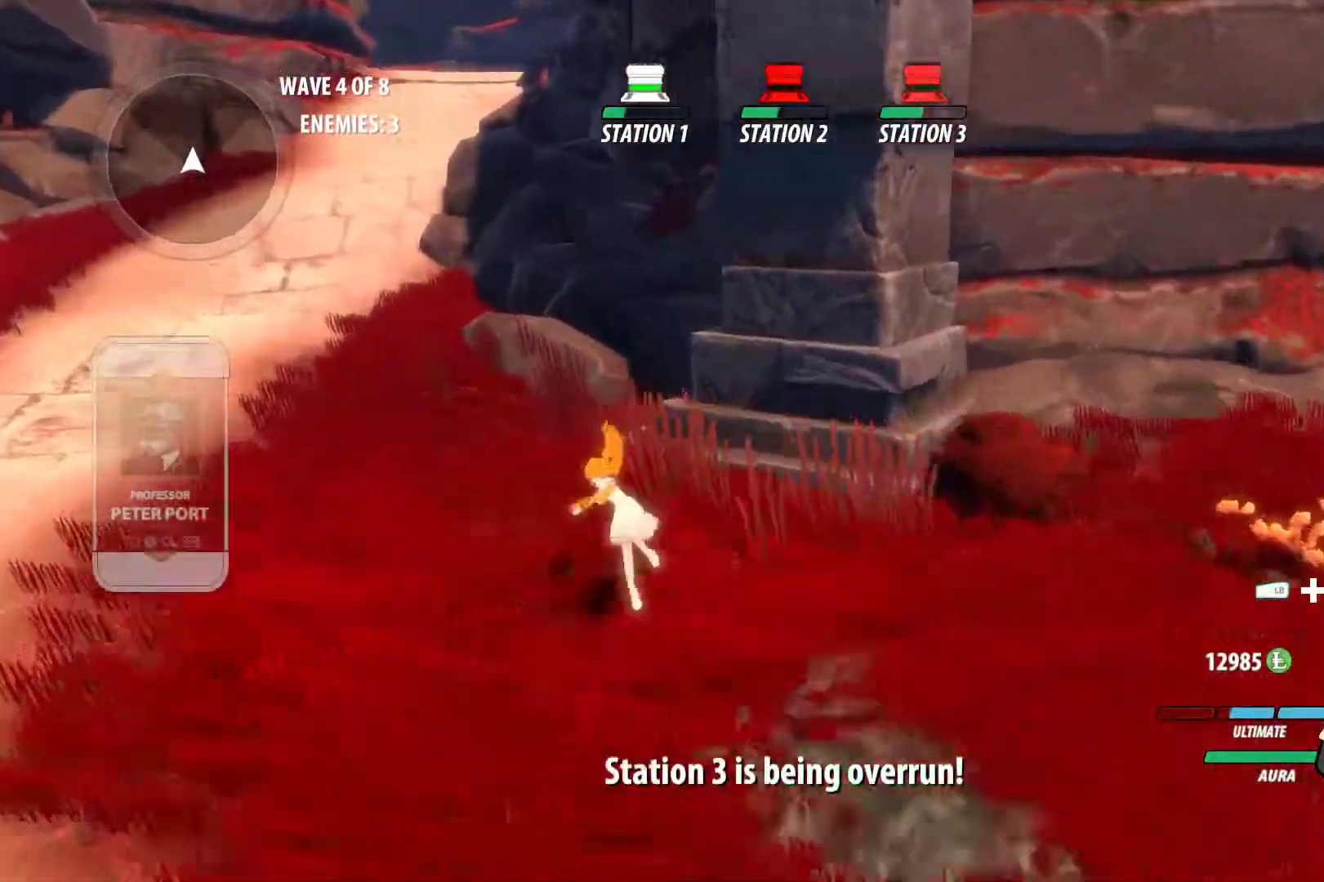
{"buttons": [], "left_stick": "up-left", "right_stick": "center", "events": [[17, "B", "up"], [67, "A", "down"], [83, "L1", "down"], [117, "X", "down"], [167, "B", "down"], [167, "X", "up"], [183, "A", "up"], [233, "B", "up"], [233, "L1", "up"], [283, "A", "down"], [300, "L1", "down"], [333, "X", "down"], [367, "B", "down"], [400, "A", "up"], [400, "X", "up"], [450, "B", "up"], [450, "L1", "up"]]}
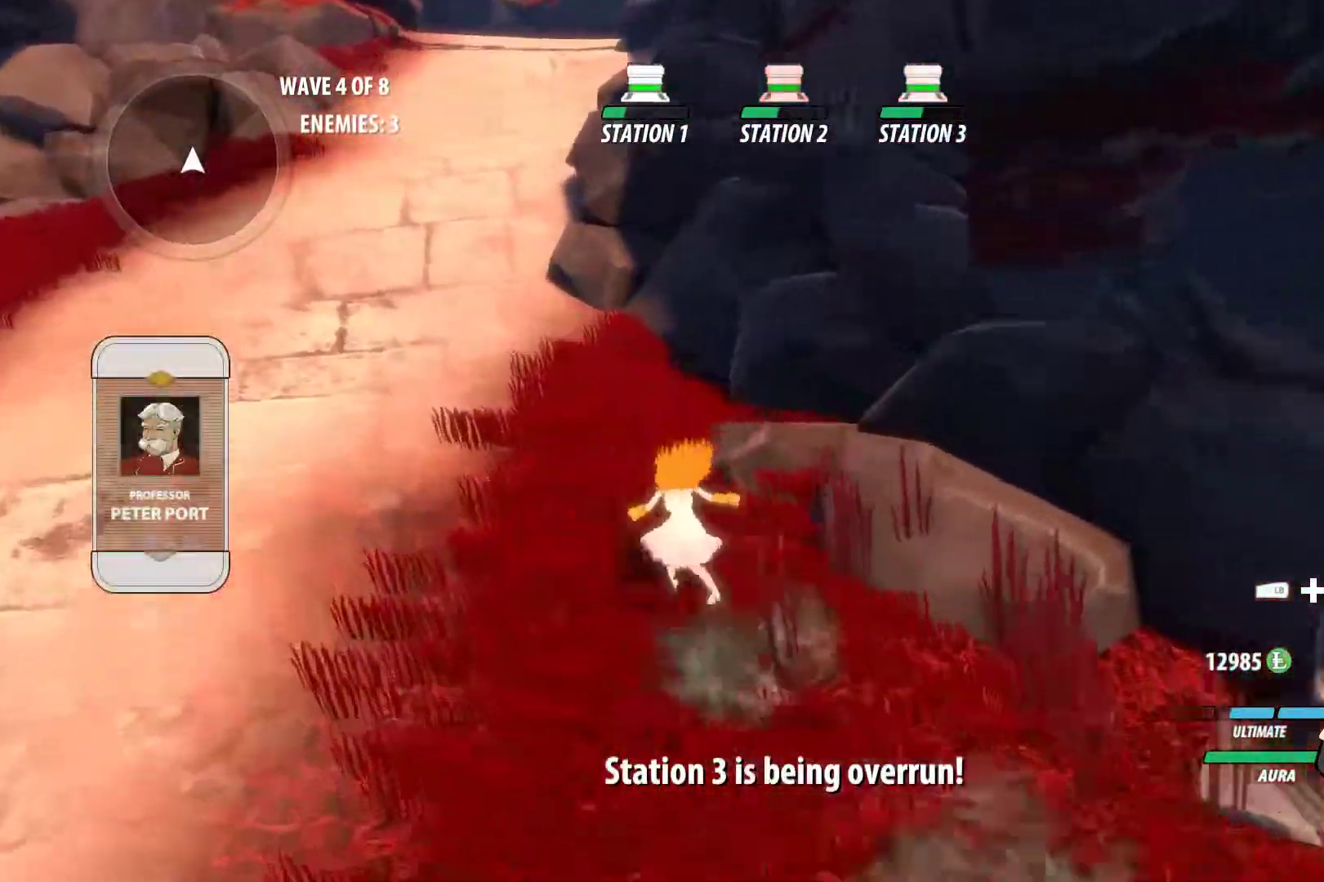
{"buttons": ["A", "X", "L1"], "left_stick": "up", "right_stick": "center", "events": [[17, "A", "down"], [33, "L1", "down"], [50, "X", "down"], [67, "left_stick", "up"], [100, "B", "down"], [100, "X", "up"], [117, "A", "up"], [167, "L1", "up"], [183, "A", "down"], [183, "B", "up"], [233, "L1", "down"], [250, "X", "down"], [300, "B", "down"], [300, "X", "up"], [317, "A", "up"], [367, "L1", "up"], [383, "B", "up"], [450, "A", "down"], [450, "L1", "down"], [467, "X", "down"]]}
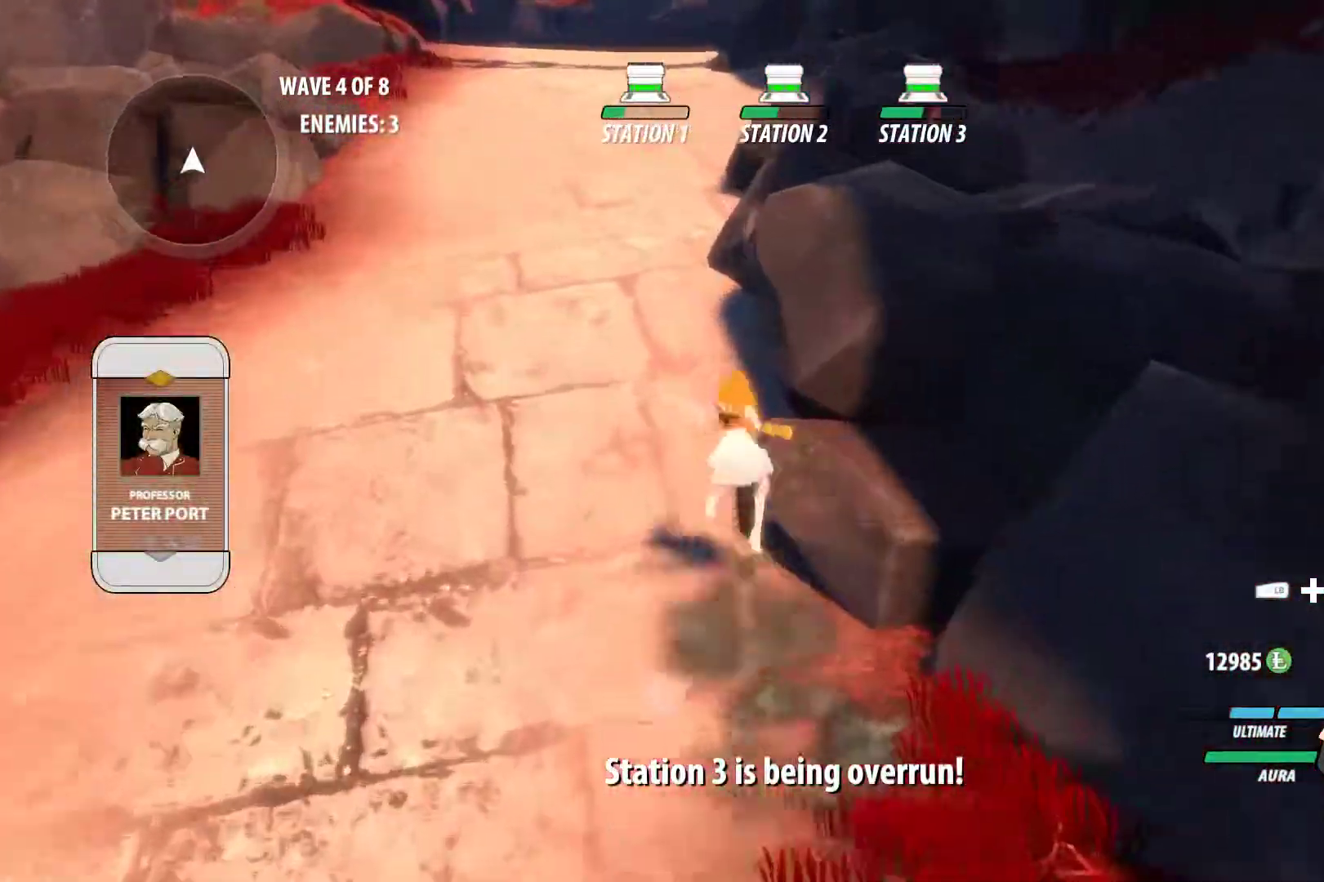
{"buttons": ["B", "L1"], "left_stick": "up", "right_stick": "center", "events": [[33, "B", "down"], [50, "A", "up"], [50, "X", "up"], [100, "L1", "up"], [117, "B", "up"], [167, "A", "down"], [167, "L1", "down"], [183, "X", "down"], [250, "A", "up"], [250, "B", "down"], [250, "X", "up"], [317, "L1", "up"], [333, "B", "up"], [383, "A", "down"], [400, "L1", "down"], [400, "X", "down"], [467, "B", "down"], [483, "A", "up"], [483, "X", "up"]]}
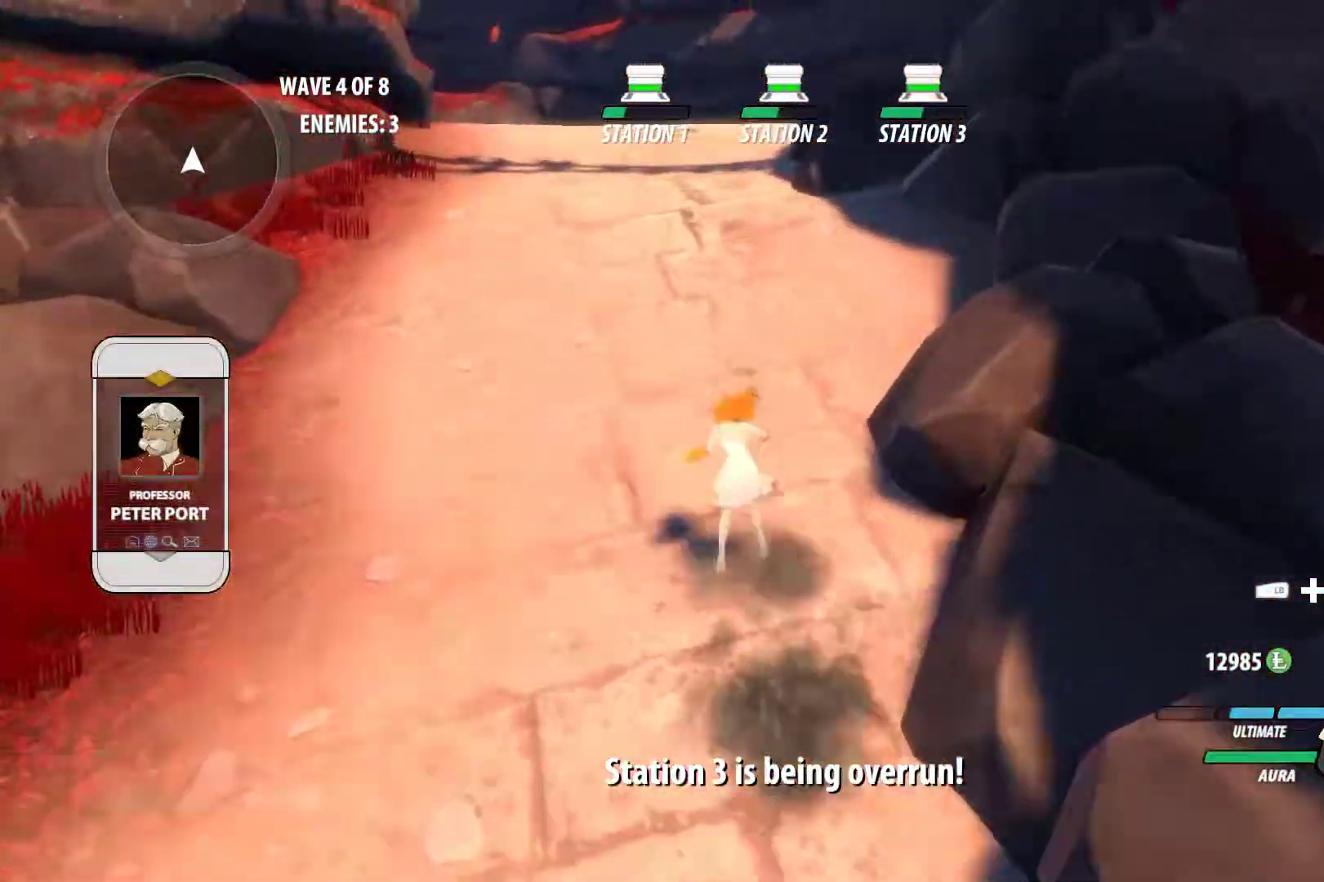
{"buttons": [], "left_stick": "up", "right_stick": "center", "events": [[33, "L1", "up"], [50, "A", "down"], [50, "B", "up"], [117, "L1", "down"], [133, "X", "down"], [200, "A", "up"], [200, "B", "down"], [200, "X", "up"], [250, "L1", "up"], [283, "B", "up"], [317, "A", "down"], [350, "L1", "down"], [367, "X", "down"], [417, "B", "down"], [433, "A", "up"], [433, "X", "up"], [467, "L1", "up"], [500, "B", "up"]]}
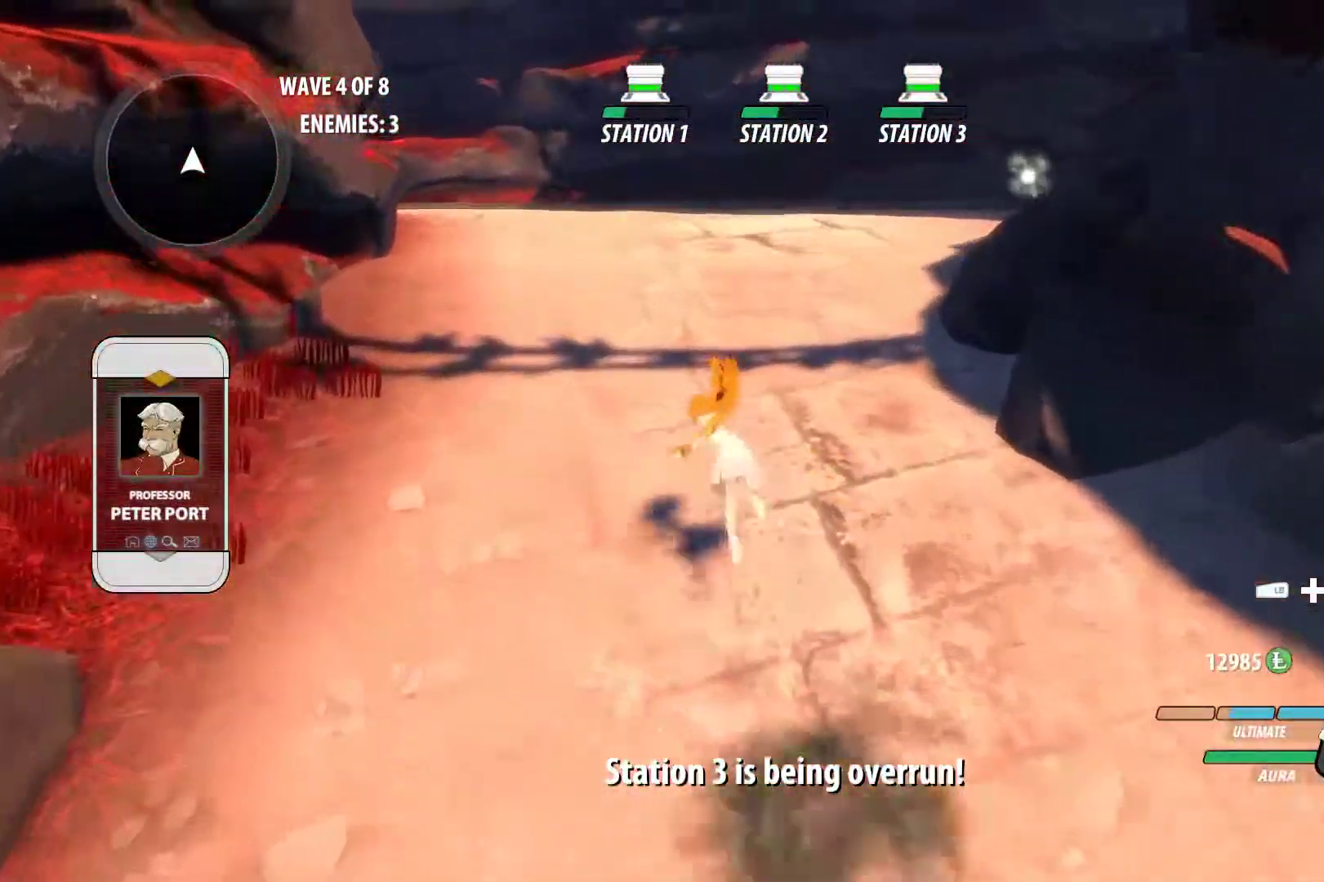
{"buttons": ["A", "L1"], "left_stick": "up", "right_stick": "center", "events": [[50, "A", "down"], [67, "L1", "down"], [100, "X", "down"], [133, "A", "up"], [133, "B", "down"], [150, "X", "up"], [200, "L1", "up"], [217, "B", "up"], [283, "A", "down"], [283, "L1", "down"], [300, "X", "down"], [350, "B", "down"], [350, "X", "up"], [383, "A", "up"], [417, "L1", "up"], [450, "A", "down"], [450, "B", "up"], [500, "L1", "down"]]}
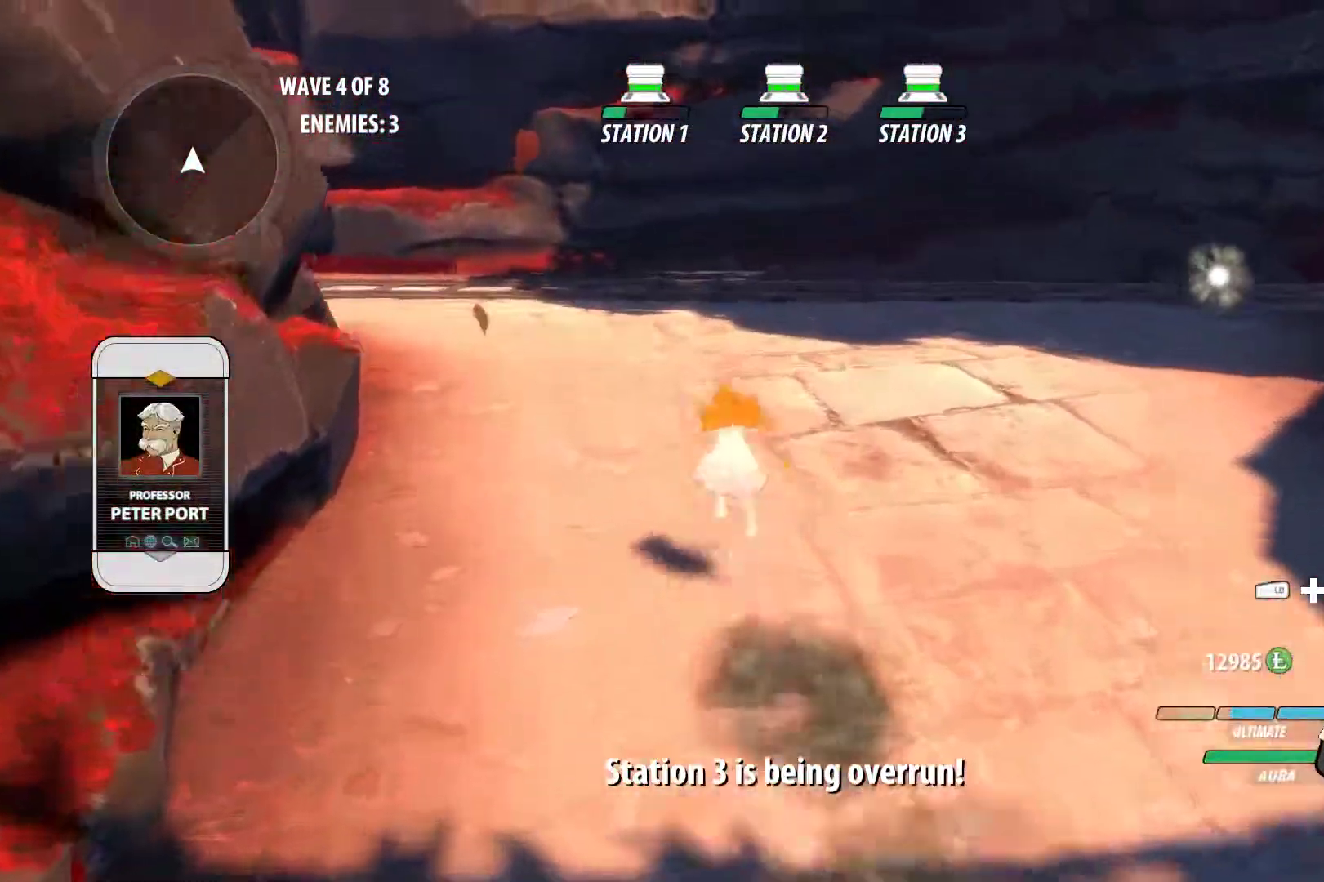
{"buttons": ["A", "X", "L1"], "left_stick": "up-left", "right_stick": "center", "events": [[33, "X", "down"], [67, "B", "down"], [100, "A", "up"], [100, "X", "up"], [150, "L1", "up"], [167, "B", "up"], [233, "A", "down"], [250, "L1", "down"], [283, "X", "down"], [333, "A", "up"], [333, "B", "down"], [333, "X", "up"], [383, "L1", "up"], [383, "left_stick", "up-left"], [417, "B", "up"], [467, "A", "down"], [500, "L1", "down"], [500, "X", "down"]]}
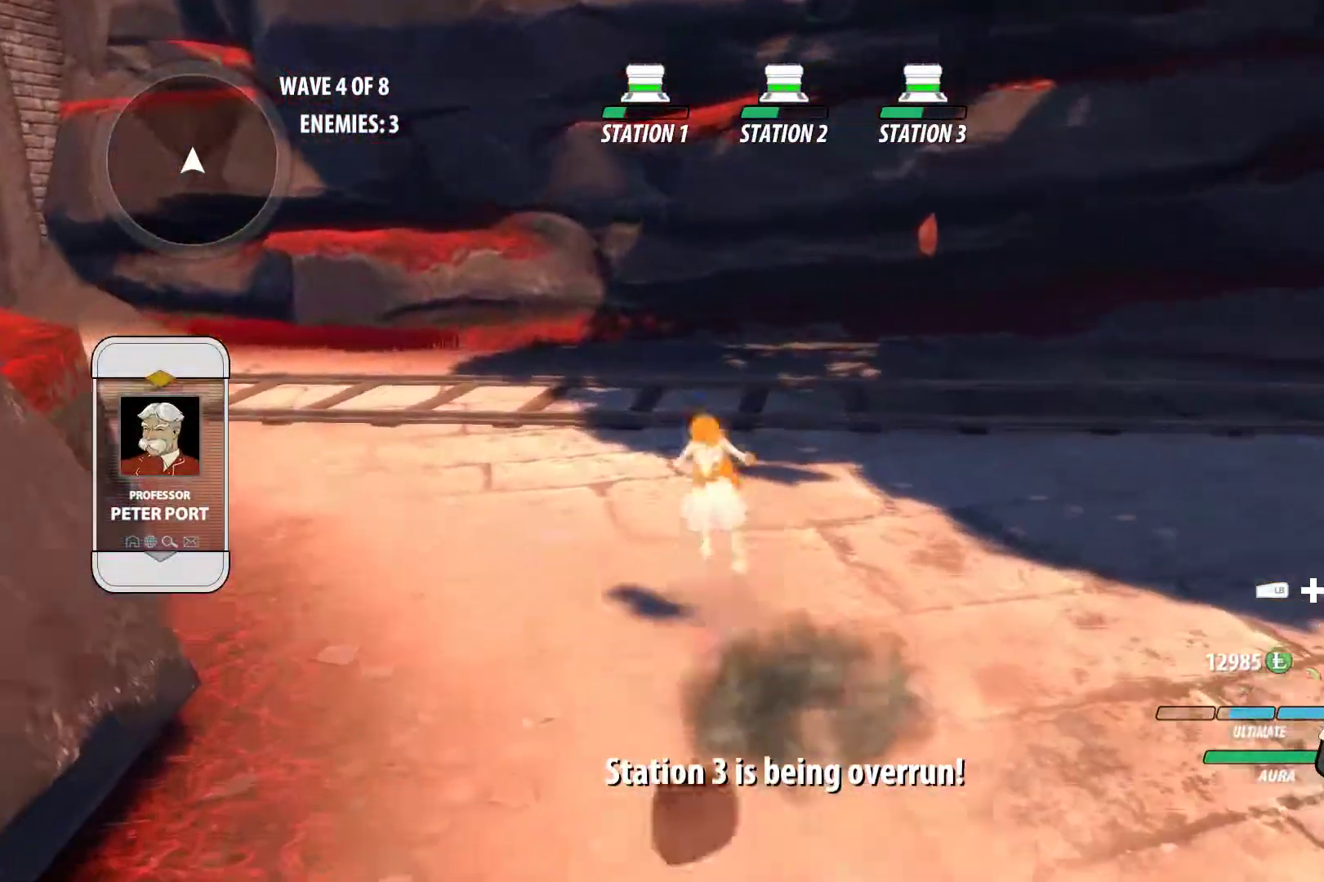
{"buttons": ["A", "X", "L1"], "left_stick": "up-left", "right_stick": "center", "events": [[67, "A", "up"], [67, "B", "down"], [67, "X", "up"], [133, "L1", "up"], [150, "B", "up"], [200, "A", "down"], [217, "L1", "down"], [250, "X", "down"], [300, "A", "up"], [300, "B", "down"], [300, "X", "up"], [350, "L1", "up"], [383, "B", "up"], [433, "A", "down"], [450, "L1", "down"], [467, "X", "down"]]}
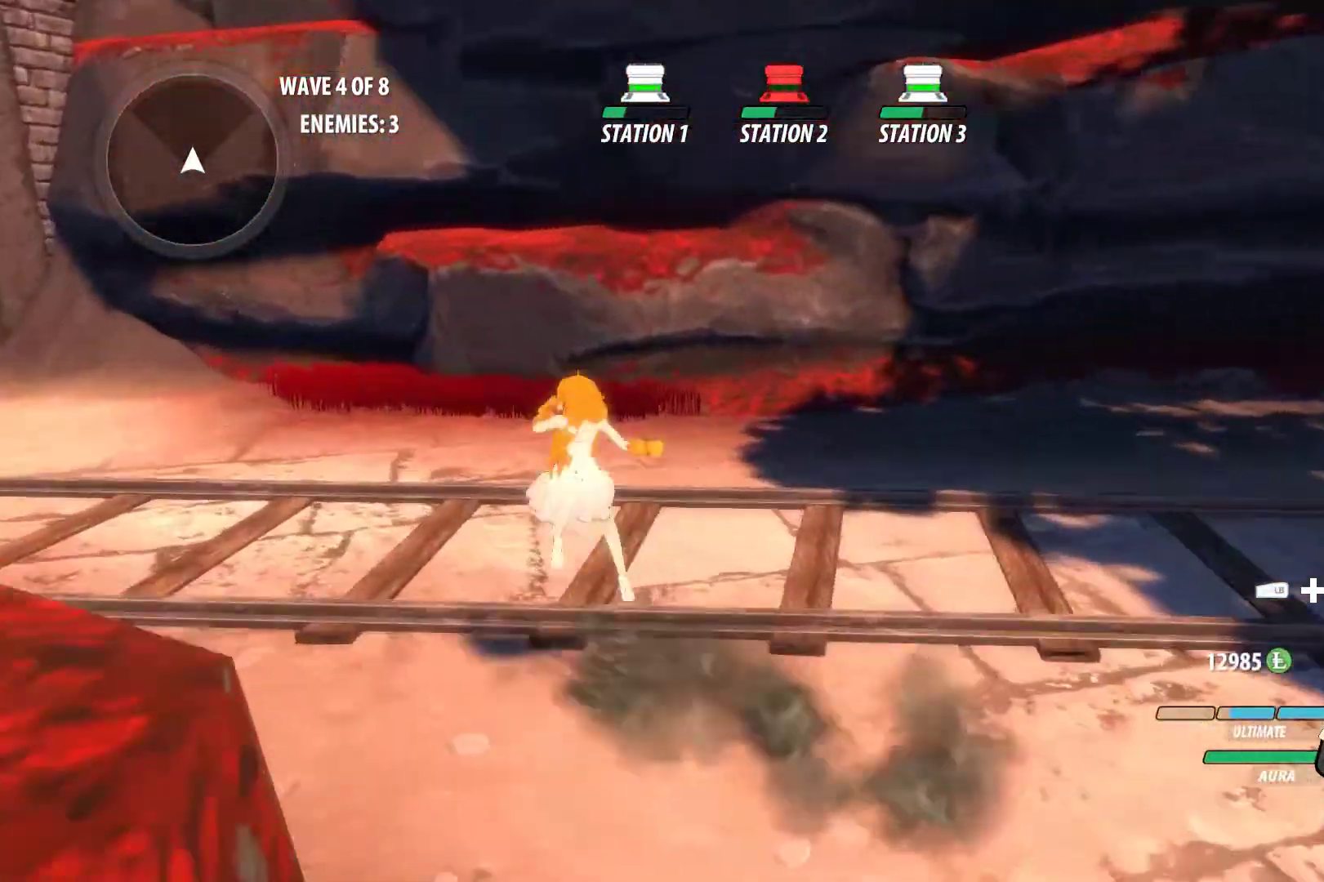
{"buttons": ["A", "X", "L1"], "left_stick": "left", "right_stick": "center", "events": [[17, "A", "up"], [50, "B", "down"], [50, "X", "up"], [83, "L1", "up"], [117, "B", "up"], [133, "left_stick", "left"], [167, "A", "down"], [167, "L1", "down"], [217, "X", "down"], [283, "A", "up"], [283, "B", "down"], [283, "X", "up"], [317, "L1", "up"], [350, "B", "up"], [417, "A", "down"], [417, "L1", "down"], [450, "X", "down"]]}